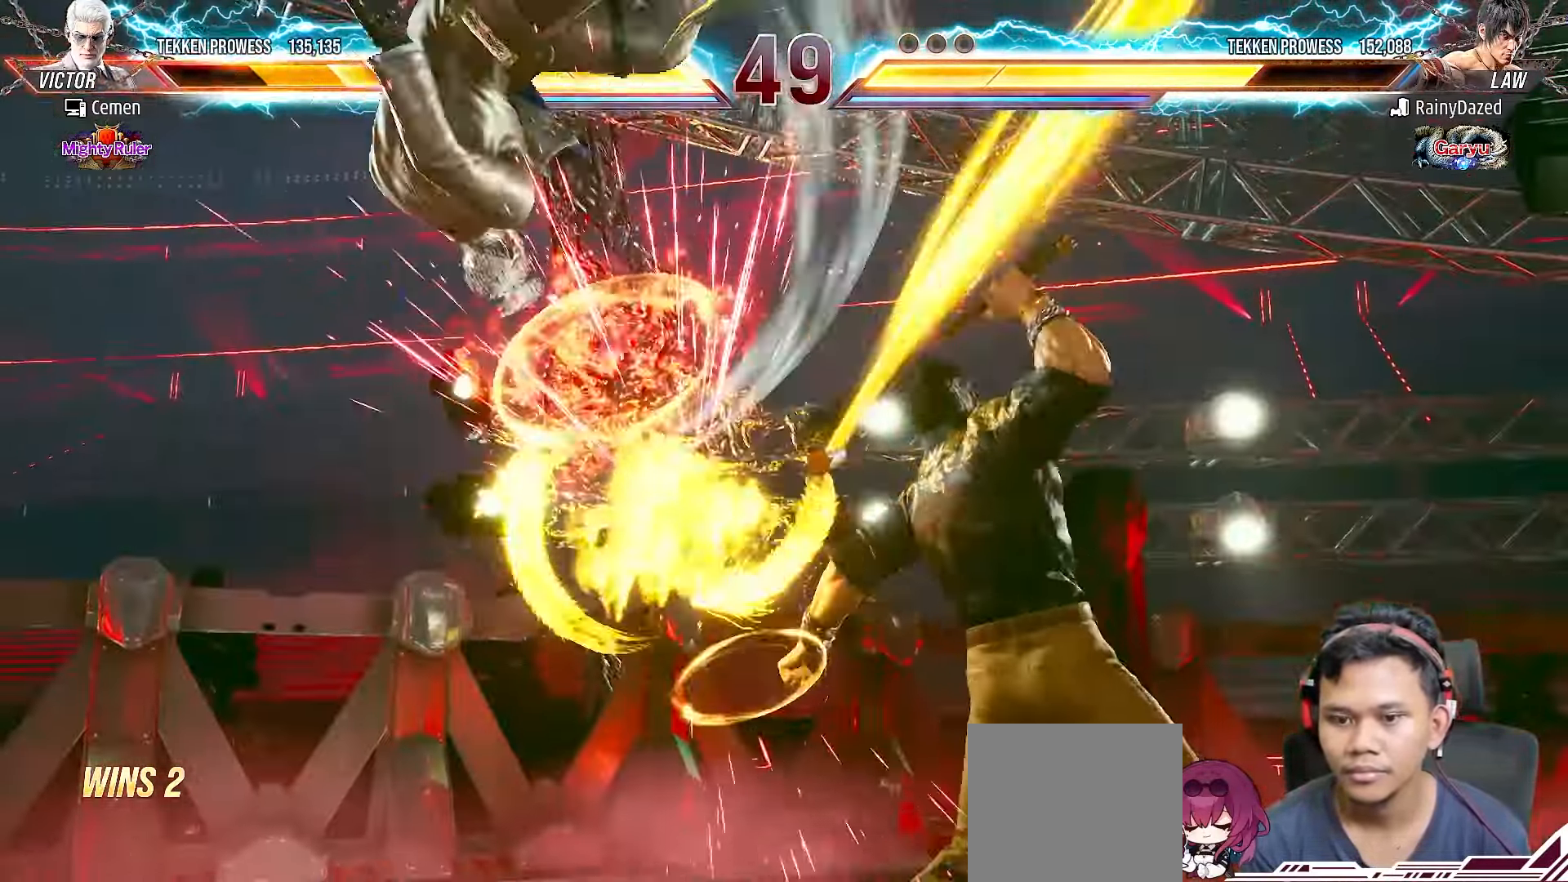
Gameplay with a controller (PlayStation layout); each line is a JSON object with the inputs held at the frame after it. "events" lists button and stick changes between this image and that frame as [ms after this image, input, new state], when the widget could be followed in between. Not read: L3 R3 left_stick.
{"buttons": [], "right_stick": "center", "events": [[367, "CIRCLE", "down"], [467, "CIRCLE", "up"]]}
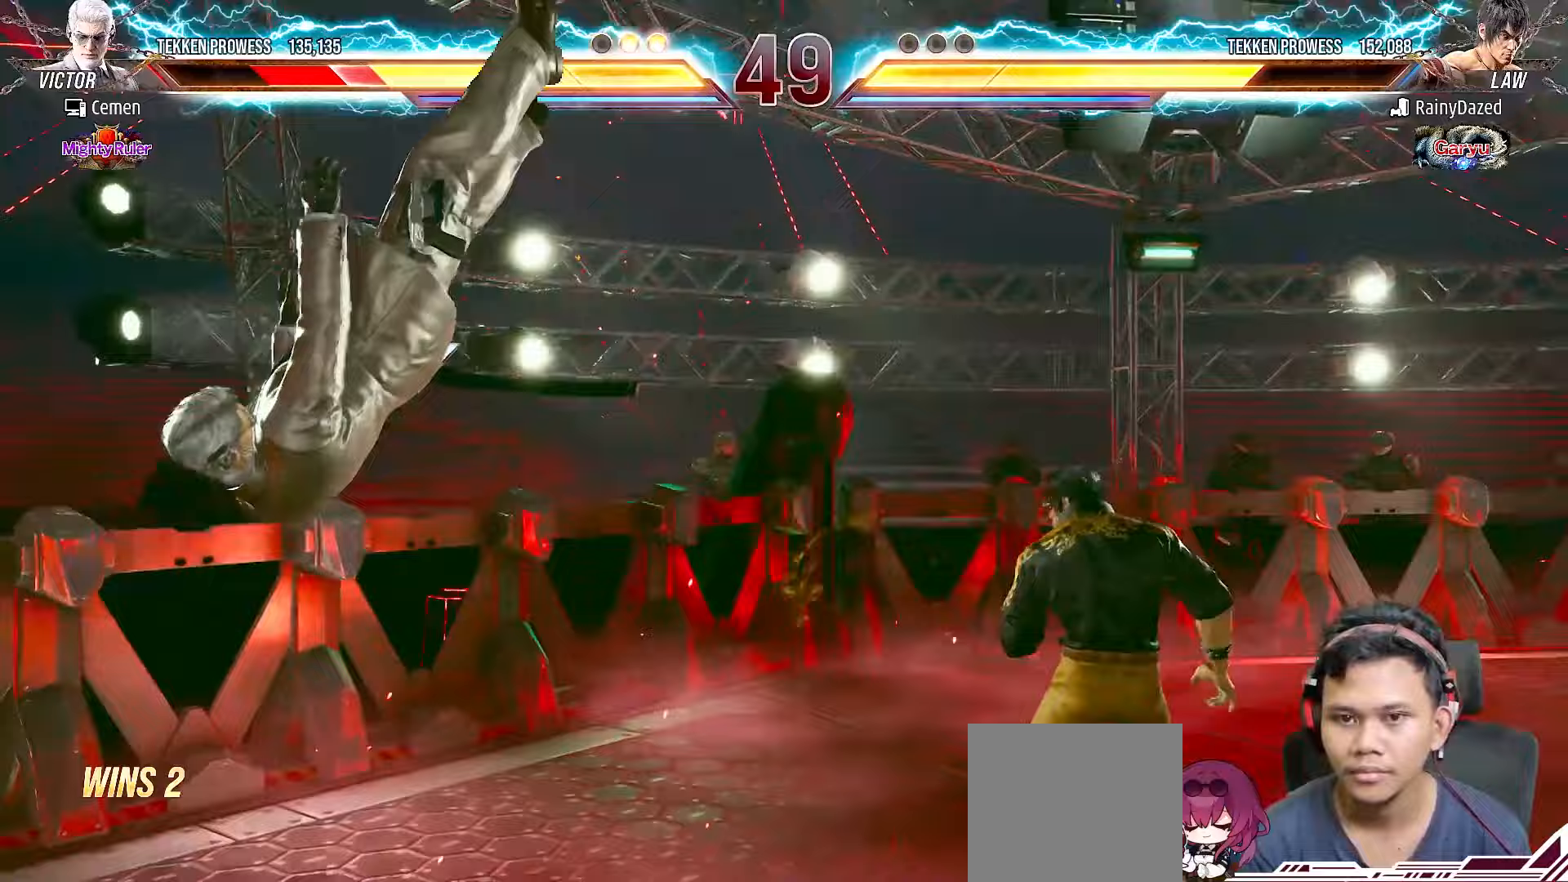
{"buttons": [], "right_stick": "center", "events": [[33, "CIRCLE", "down"], [133, "CIRCLE", "up"], [217, "CIRCLE", "down"], [300, "CIRCLE", "up"], [383, "CIRCLE", "down"], [483, "CIRCLE", "up"]]}
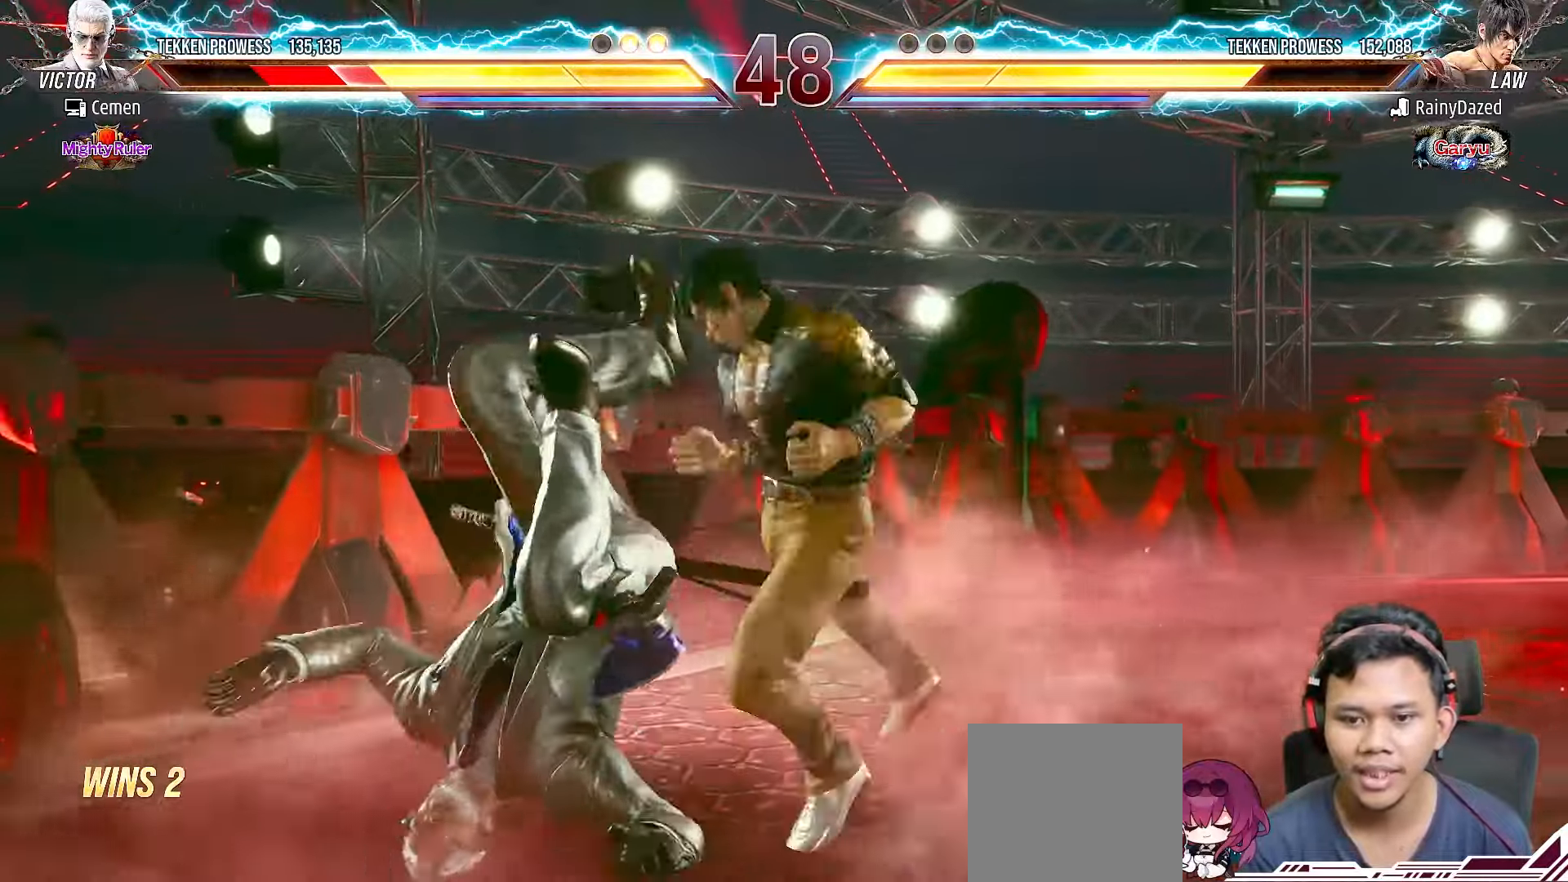
{"buttons": ["CIRCLE"], "right_stick": "center", "events": [[133, "CIRCLE", "down"], [217, "CIRCLE", "up"], [450, "CIRCLE", "down"]]}
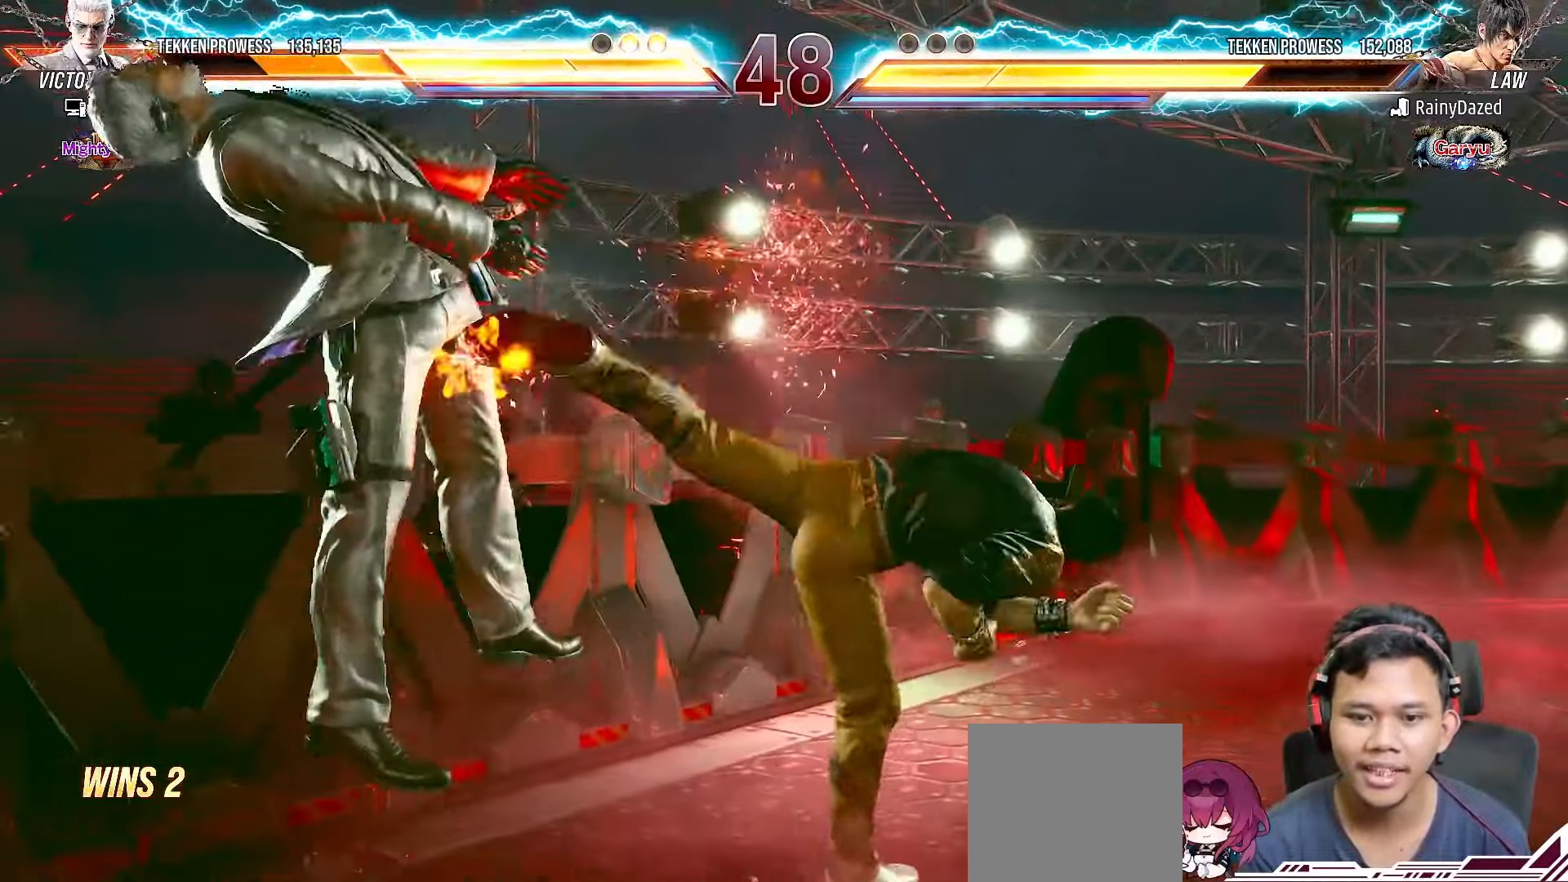
{"buttons": [], "right_stick": "center", "events": [[50, "CIRCLE", "up"]]}
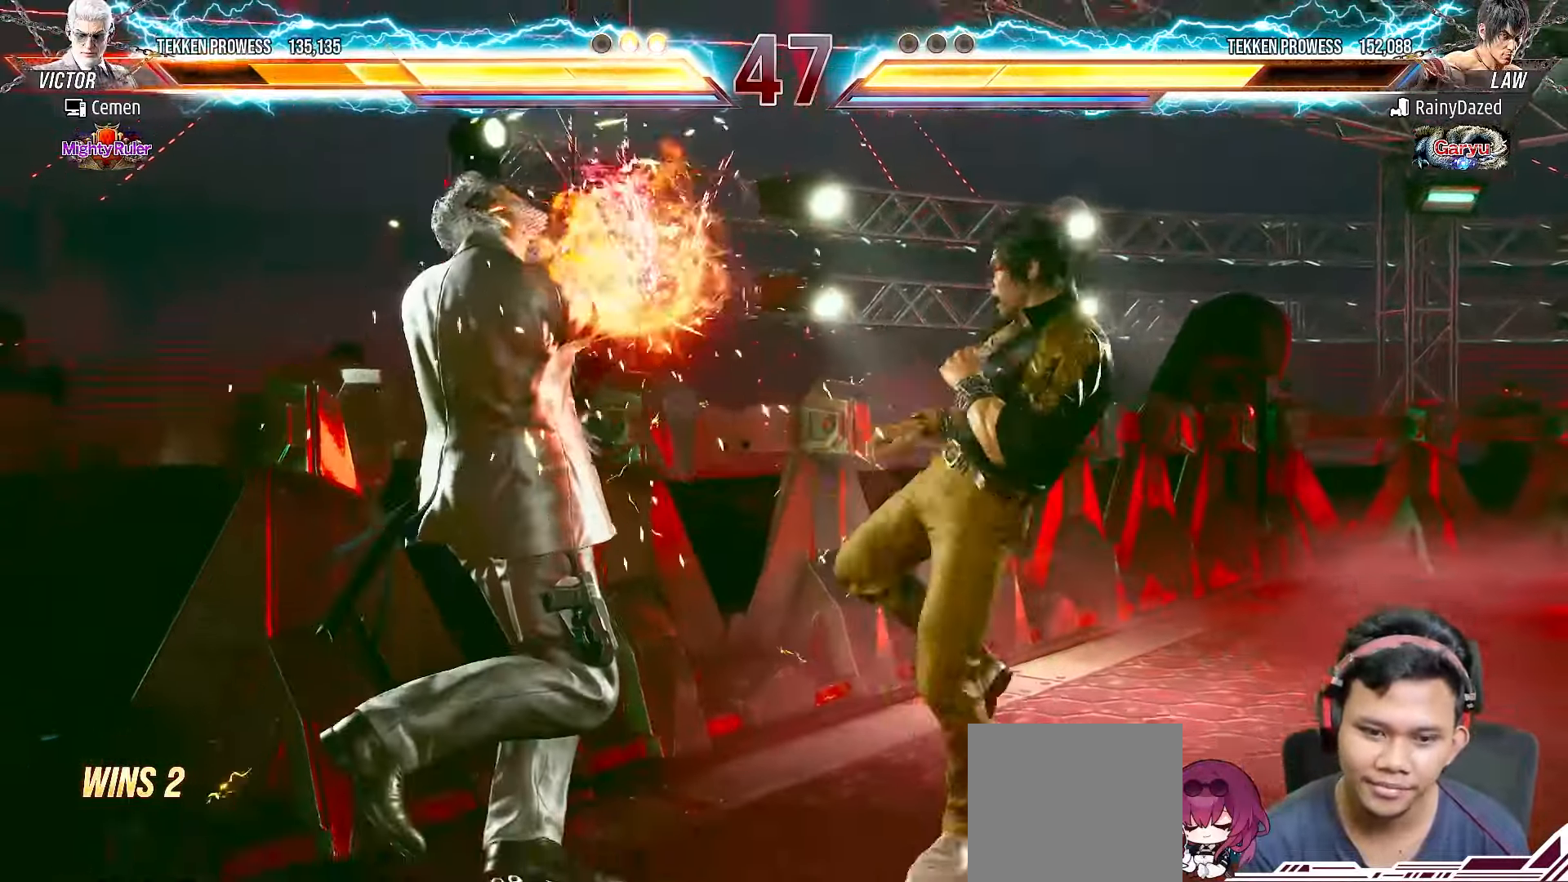
{"buttons": [], "right_stick": "center", "events": []}
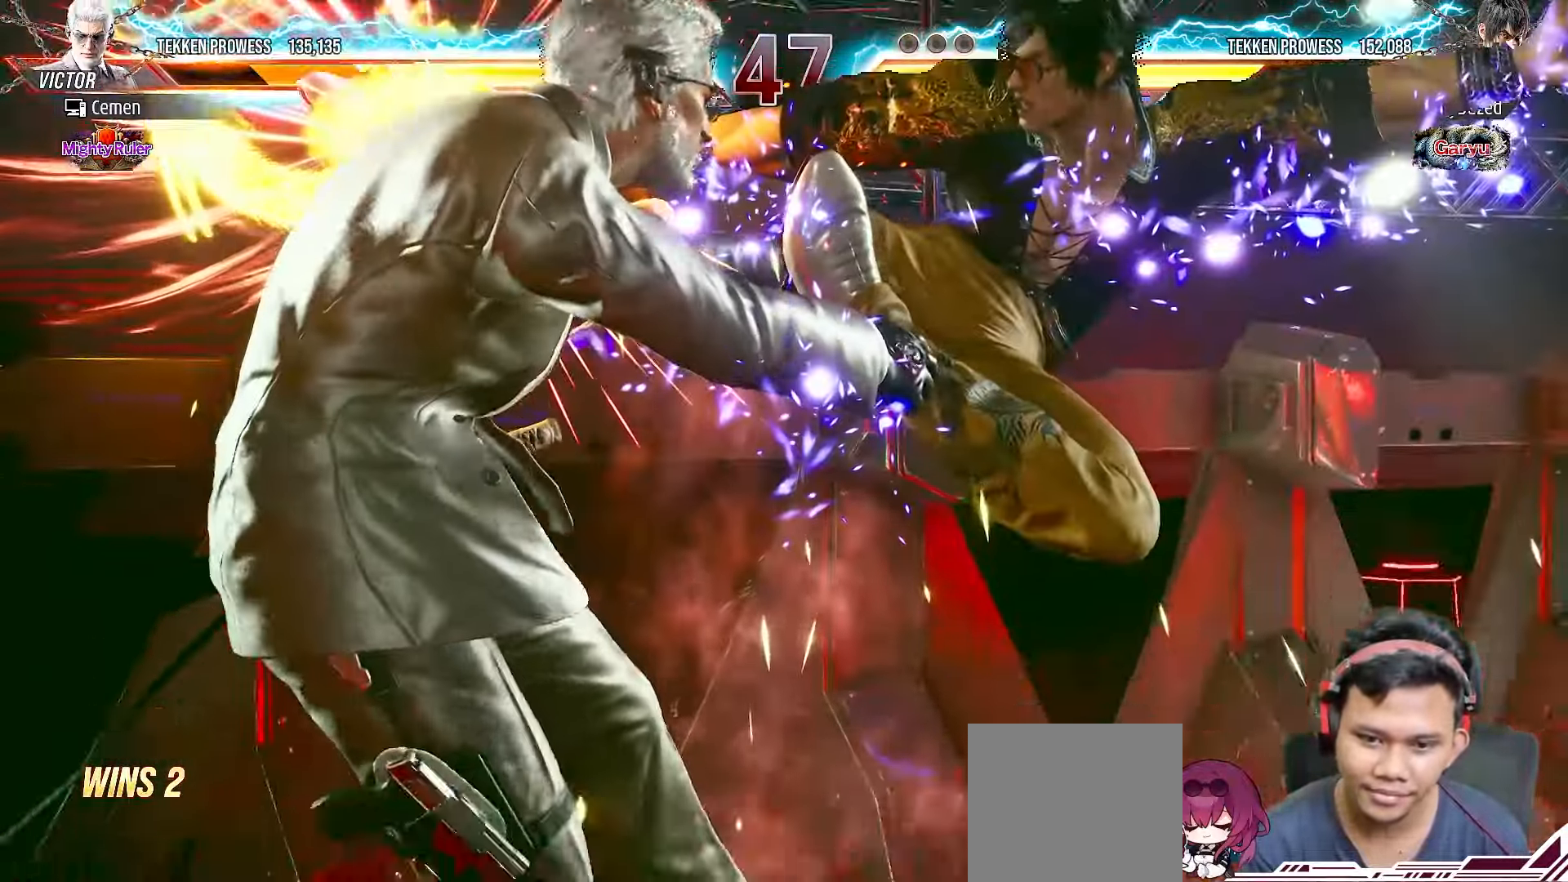
{"buttons": ["CIRCLE"], "right_stick": "center", "events": [[283, "CIRCLE", "down"], [367, "CIRCLE", "up"], [450, "CIRCLE", "down"]]}
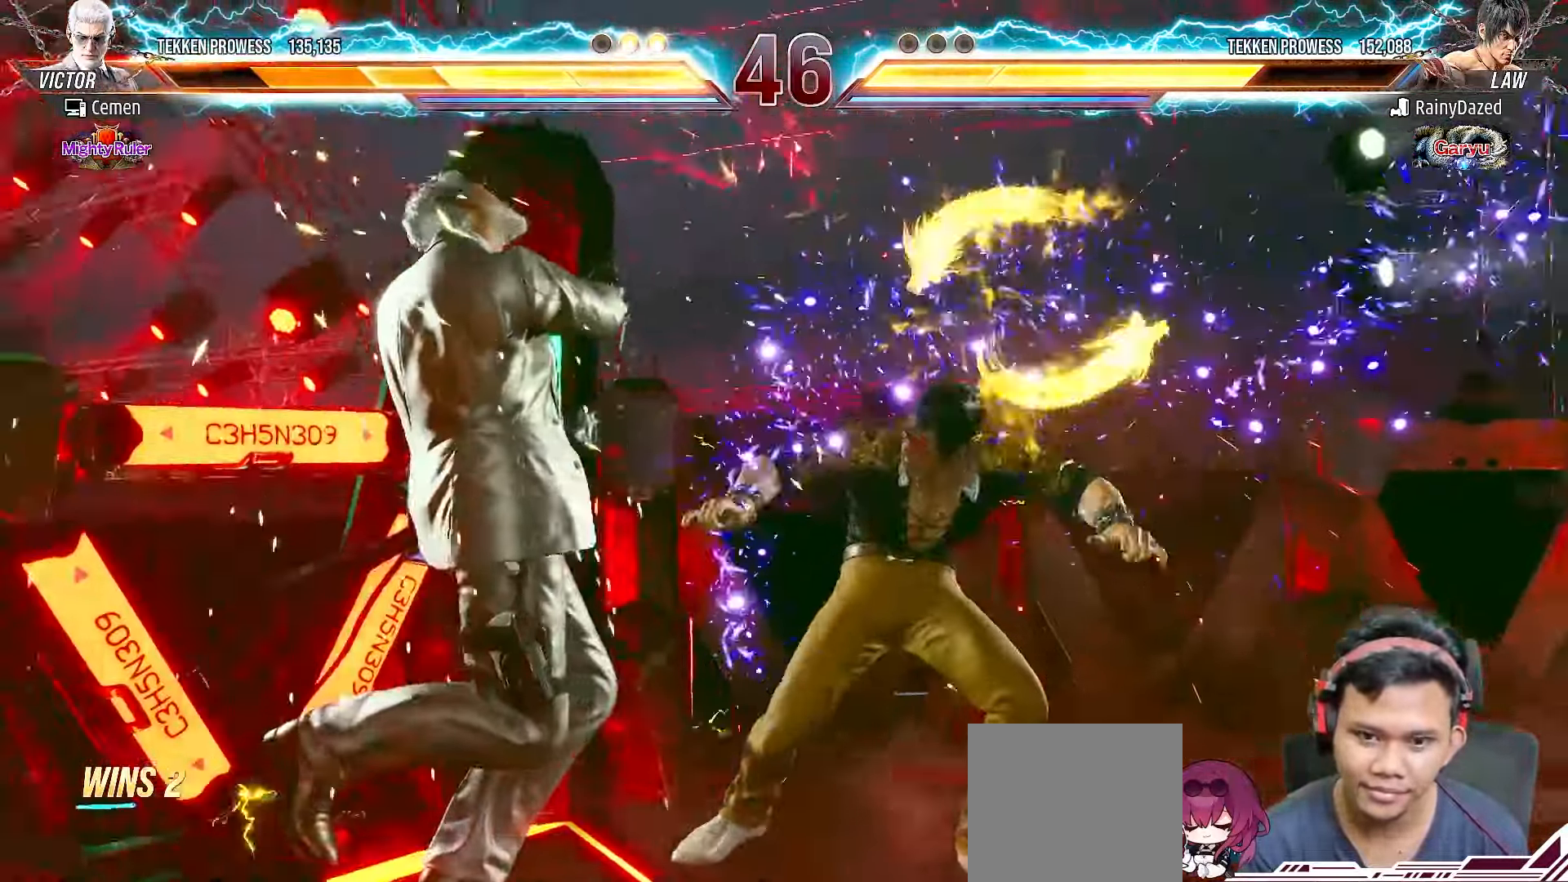
{"buttons": [], "right_stick": "center", "events": [[50, "CIRCLE", "up"], [150, "CIRCLE", "down"], [250, "CIRCLE", "up"], [350, "DPAD_LEFT", "down"], [467, "DPAD_LEFT", "up"]]}
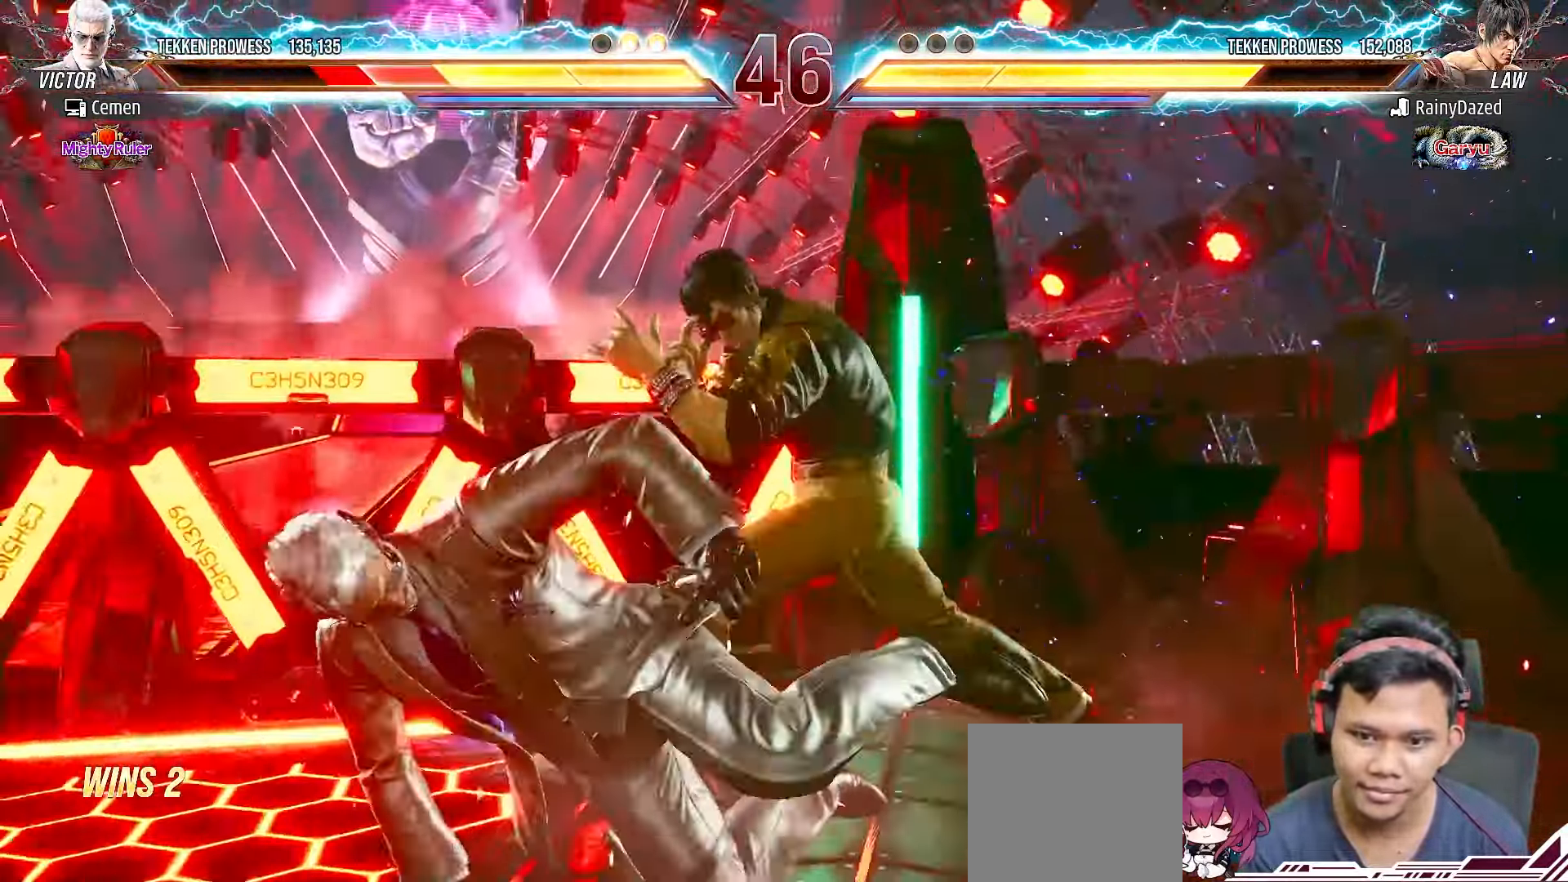
{"buttons": ["DPAD_LEFT"], "right_stick": "center", "events": [[17, "DPAD_LEFT", "down"], [117, "DPAD_LEFT", "up"], [150, "DPAD_LEFT", "down"], [267, "DPAD_LEFT", "up"], [317, "DPAD_LEFT", "down"], [383, "L2", "down"], [500, "L2", "up"]]}
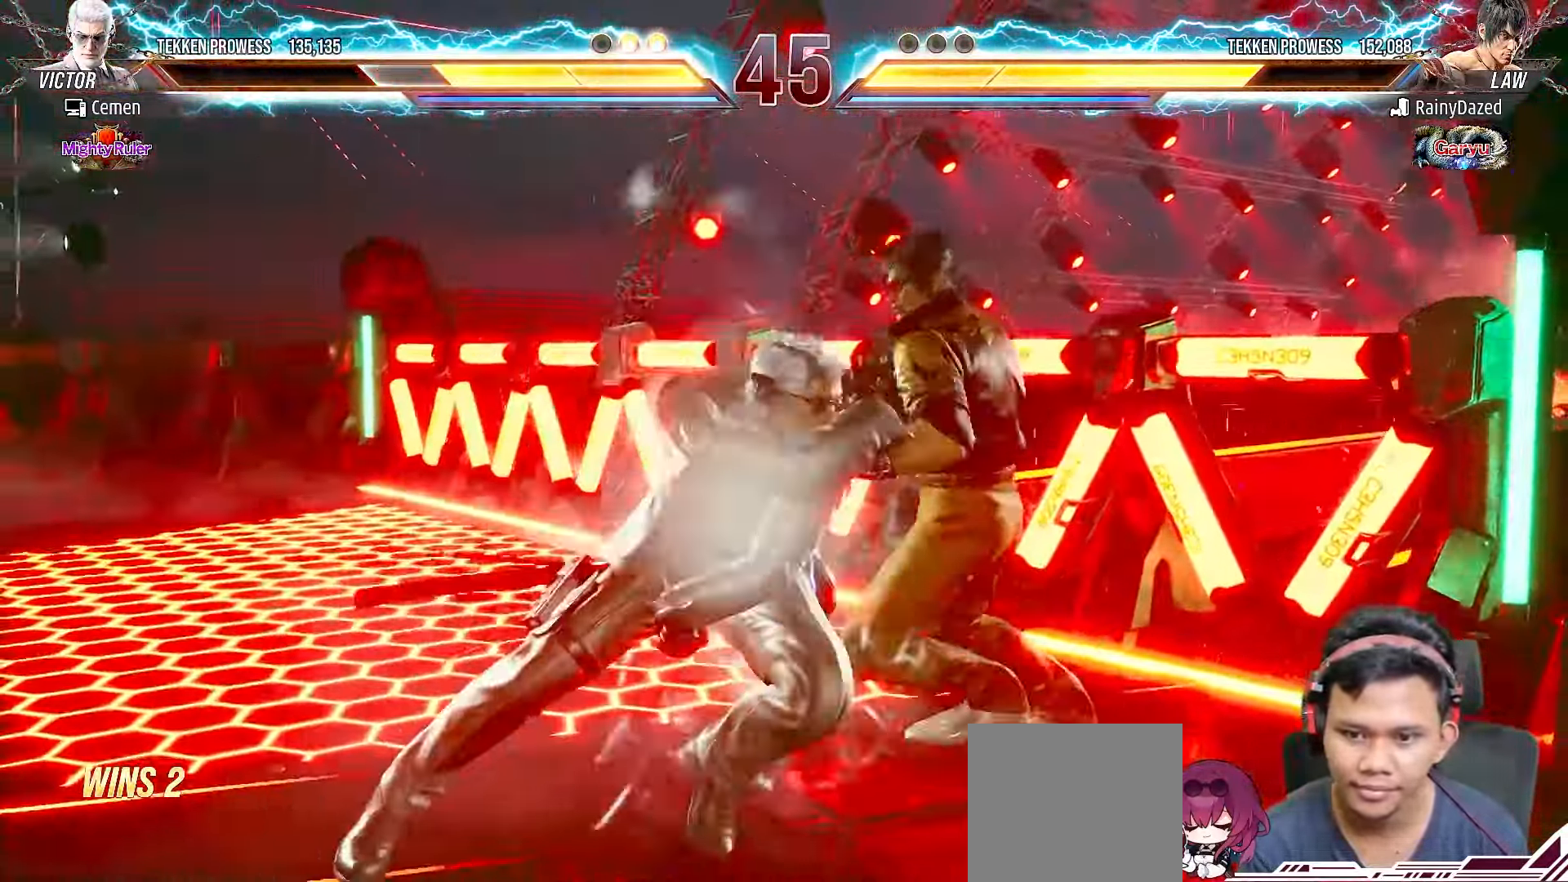
{"buttons": [], "right_stick": "center", "events": [[50, "L2", "down"], [150, "L2", "up"], [250, "DPAD_LEFT", "up"]]}
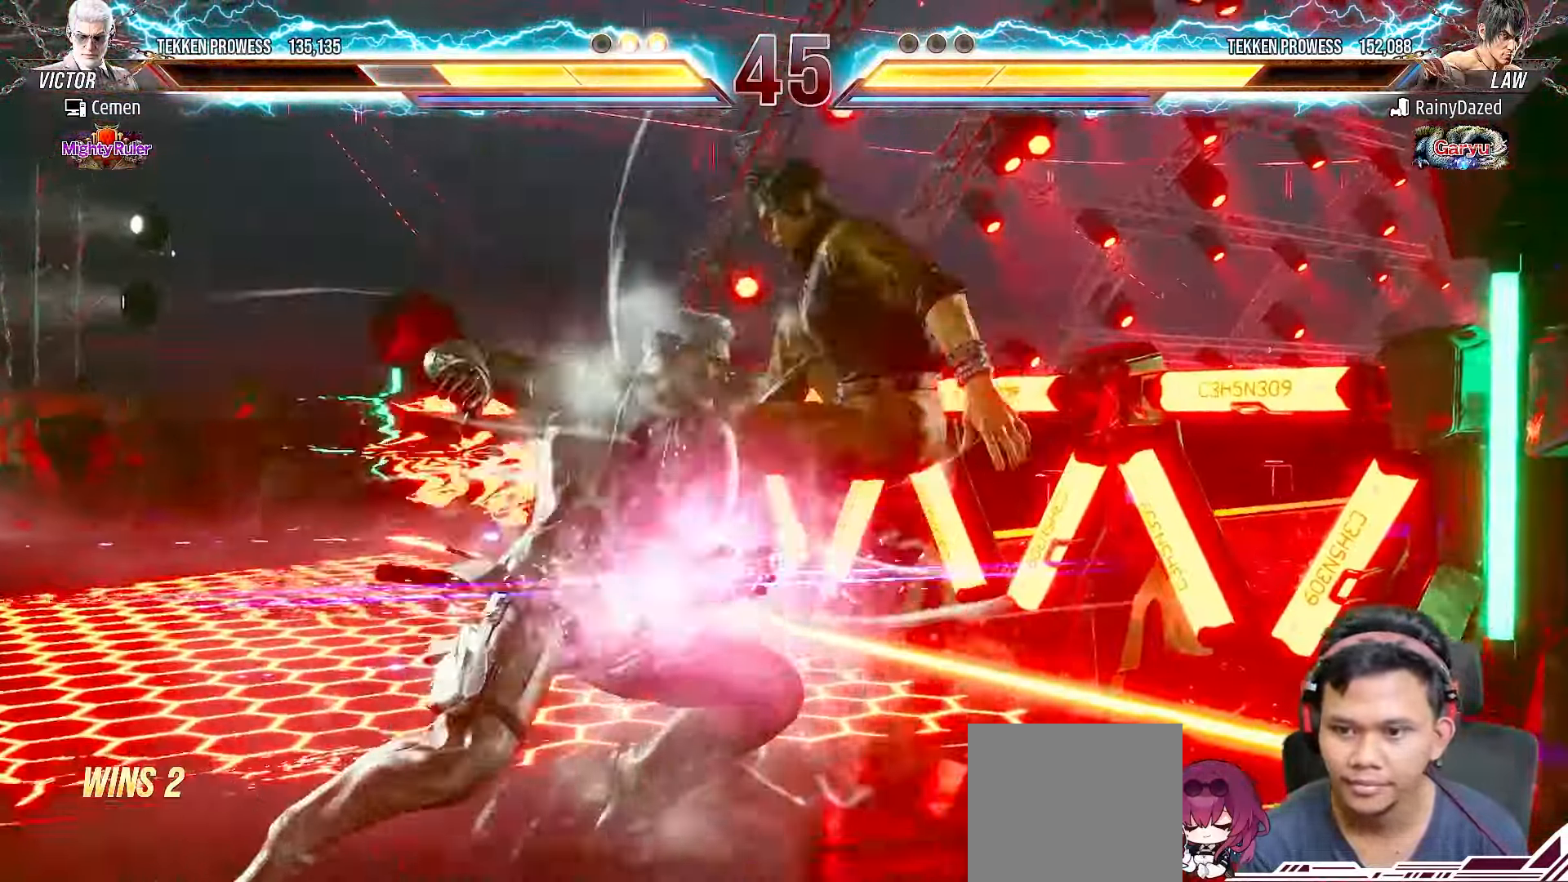
{"buttons": ["SQUARE"], "right_stick": "center", "events": [[267, "CIRCLE", "down"], [350, "CIRCLE", "up"], [450, "SQUARE", "down"]]}
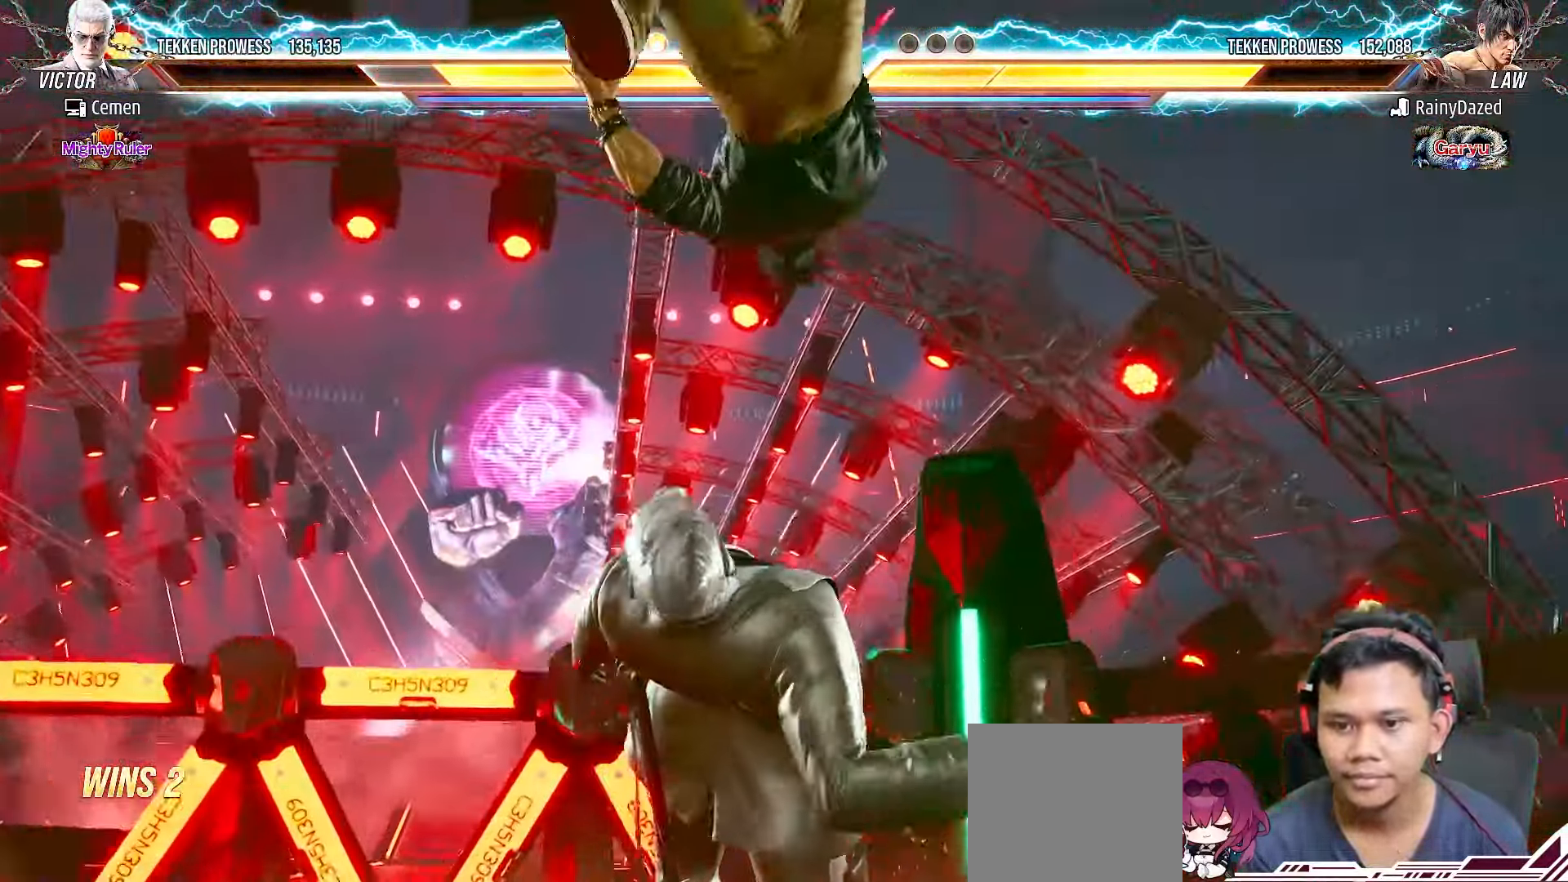
{"buttons": [], "right_stick": "center", "events": [[50, "SQUARE", "up"], [117, "SQUARE", "down"], [200, "SQUARE", "up"], [267, "SQUARE", "down"], [350, "SQUARE", "up"], [417, "SQUARE", "down"], [500, "SQUARE", "up"]]}
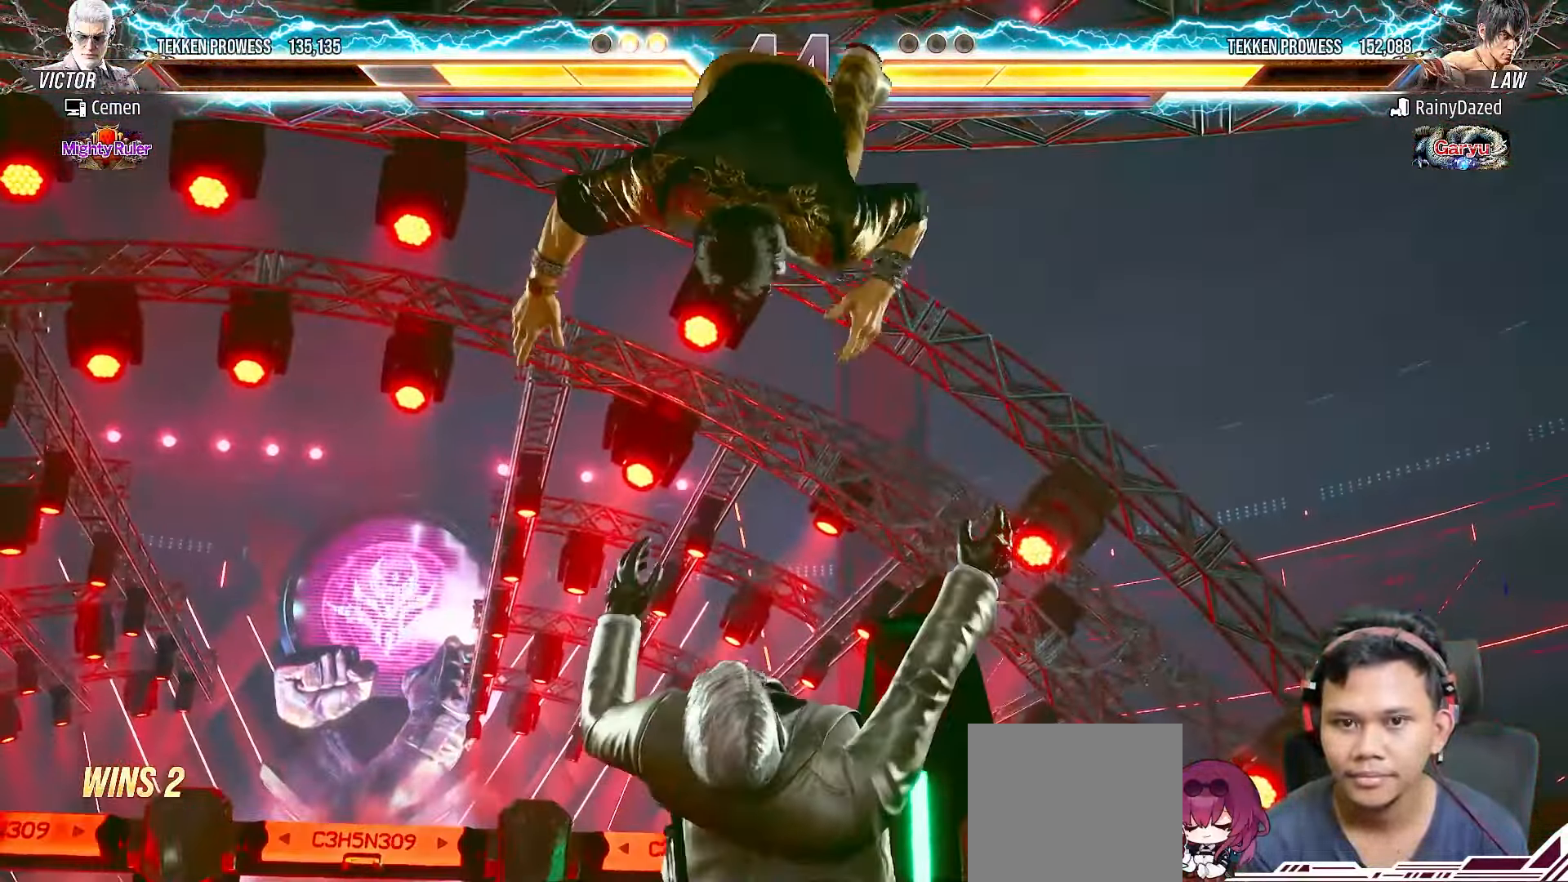
{"buttons": [], "right_stick": "center", "events": [[67, "SQUARE", "down"], [150, "SQUARE", "up"], [217, "SQUARE", "down"], [317, "SQUARE", "up"], [367, "SQUARE", "down"], [467, "SQUARE", "up"]]}
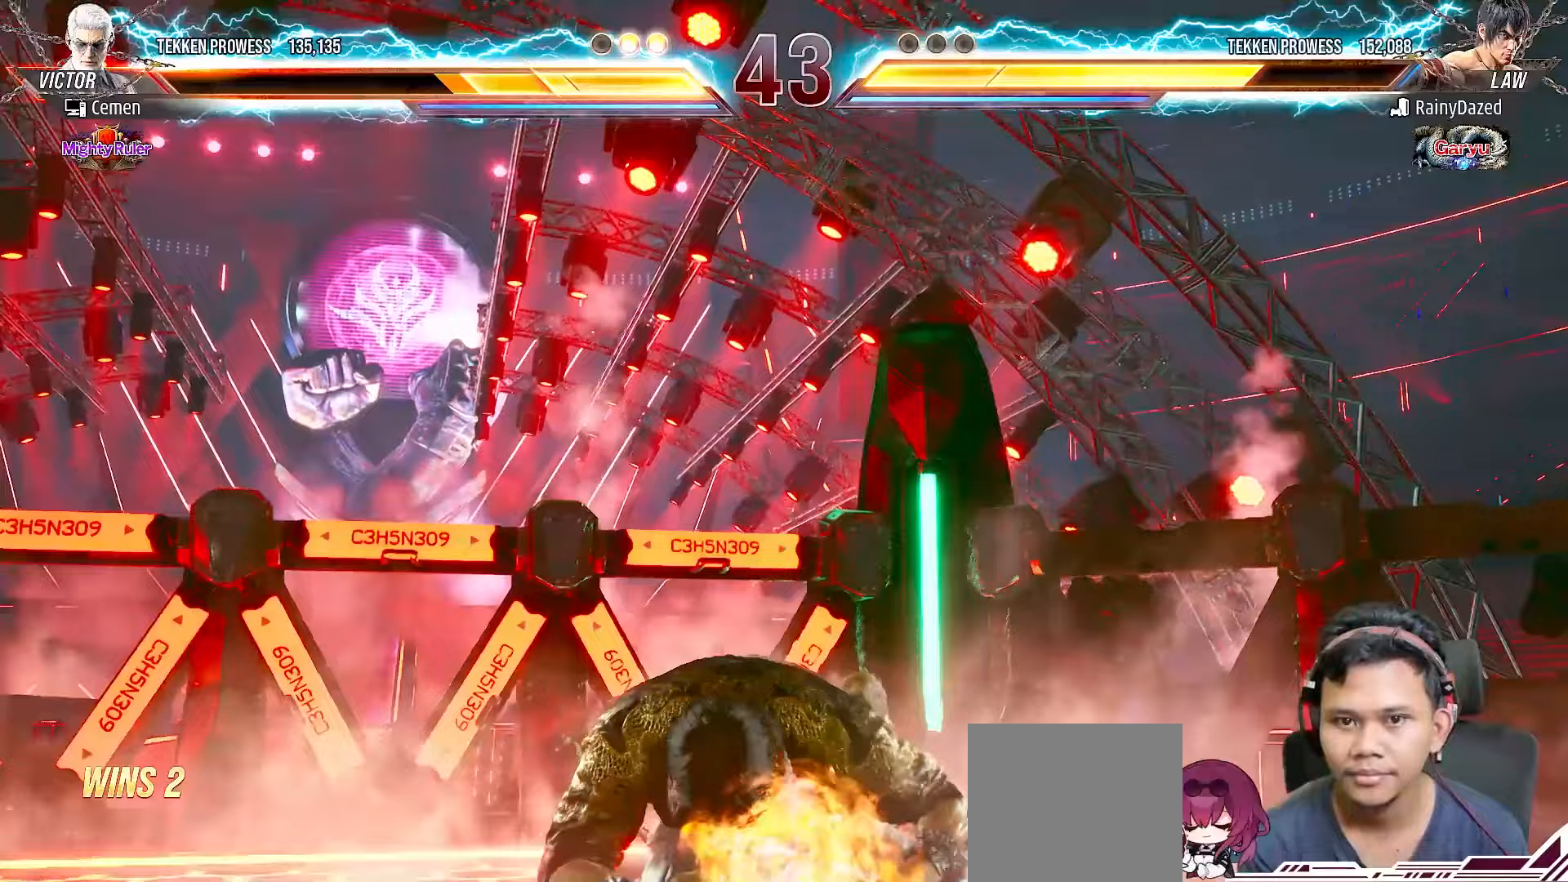
{"buttons": [], "right_stick": "center", "events": [[150, "CROSS", "down"], [250, "CROSS", "up"], [267, "DPAD_LEFT", "down"], [317, "CROSS", "down"], [367, "DPAD_LEFT", "up"], [417, "CROSS", "up"], [433, "DPAD_LEFT", "down"], [500, "DPAD_LEFT", "up"]]}
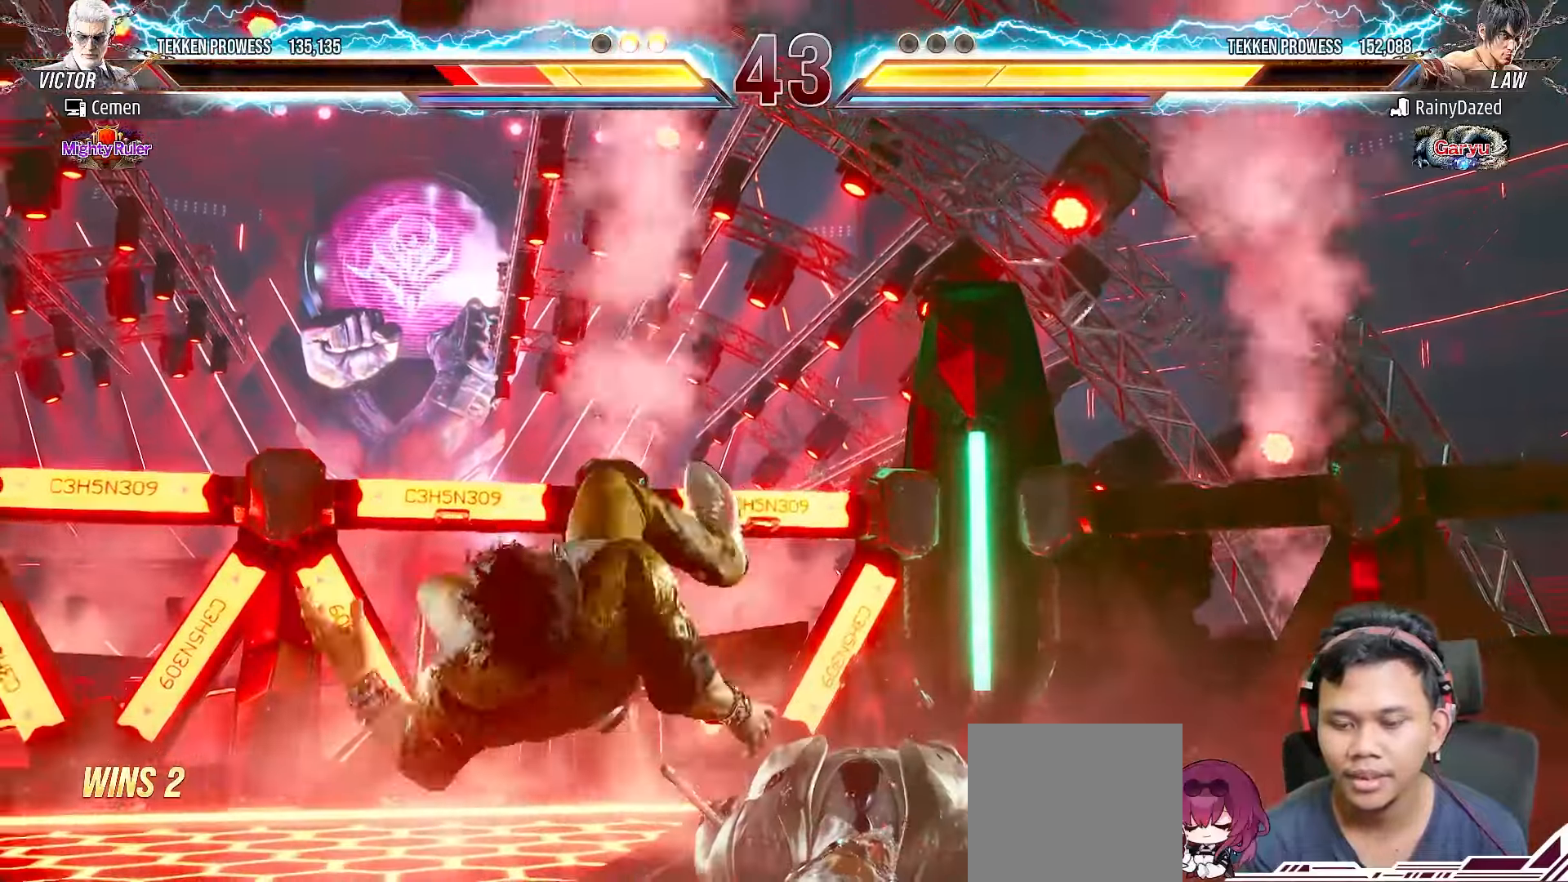
{"buttons": ["DPAD_RIGHT"], "right_stick": "center", "events": [[117, "DPAD_RIGHT", "down"], [217, "DPAD_RIGHT", "up"], [283, "DPAD_RIGHT", "down"], [383, "DPAD_RIGHT", "up"], [433, "DPAD_RIGHT", "down"]]}
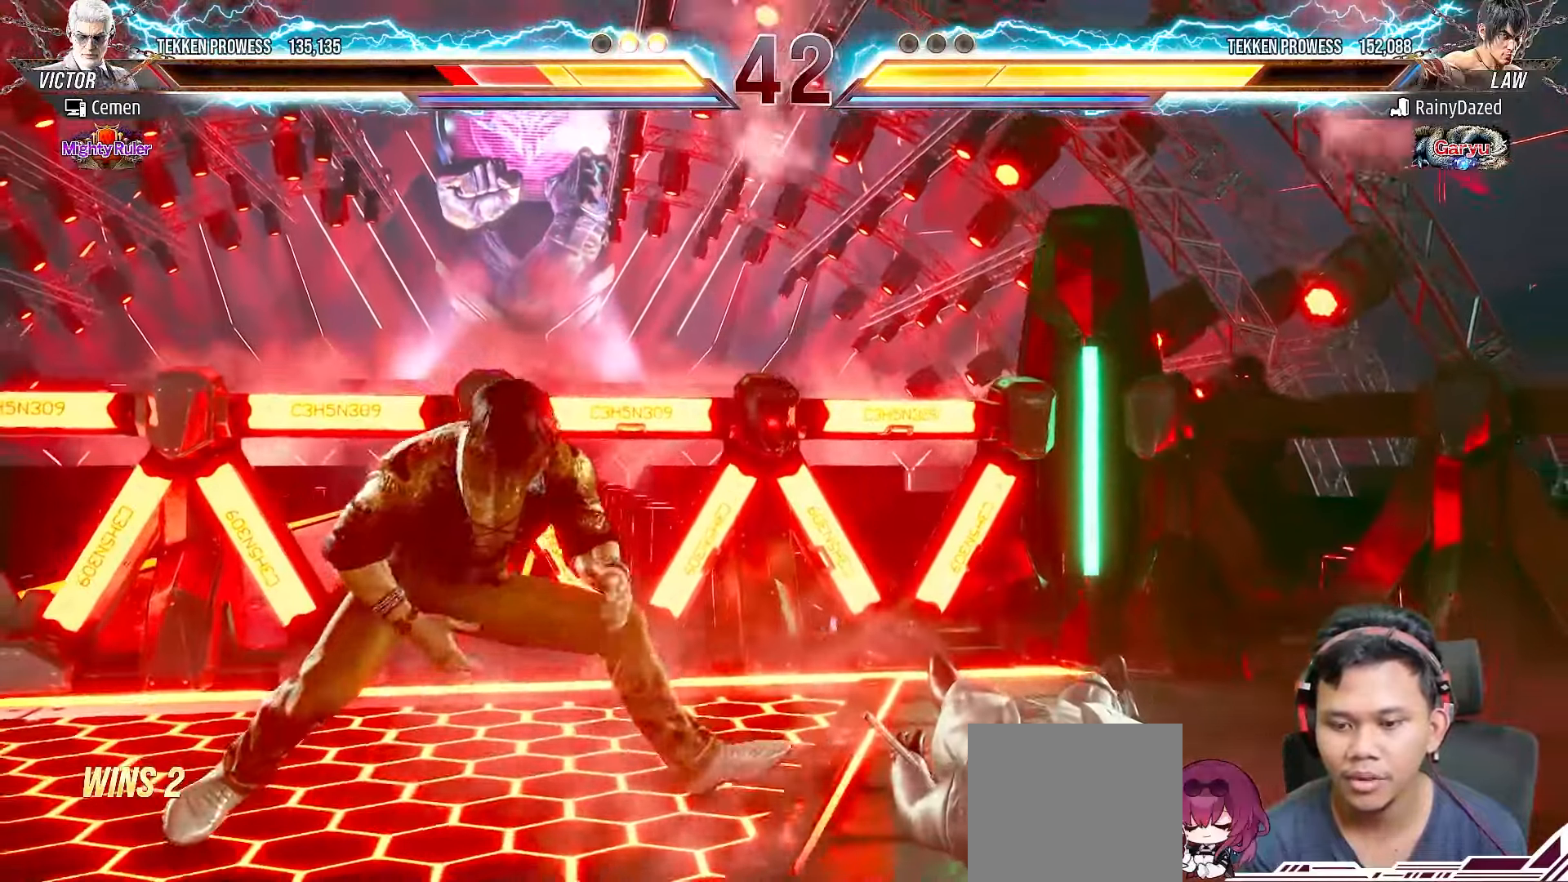
{"buttons": ["DPAD_RIGHT"], "right_stick": "center", "events": [[50, "DPAD_RIGHT", "up"], [67, "CROSS", "down"], [100, "DPAD_RIGHT", "down"], [167, "CROSS", "up"], [200, "DPAD_RIGHT", "up"], [267, "DPAD_RIGHT", "down"], [367, "DPAD_RIGHT", "up"], [433, "DPAD_RIGHT", "down"]]}
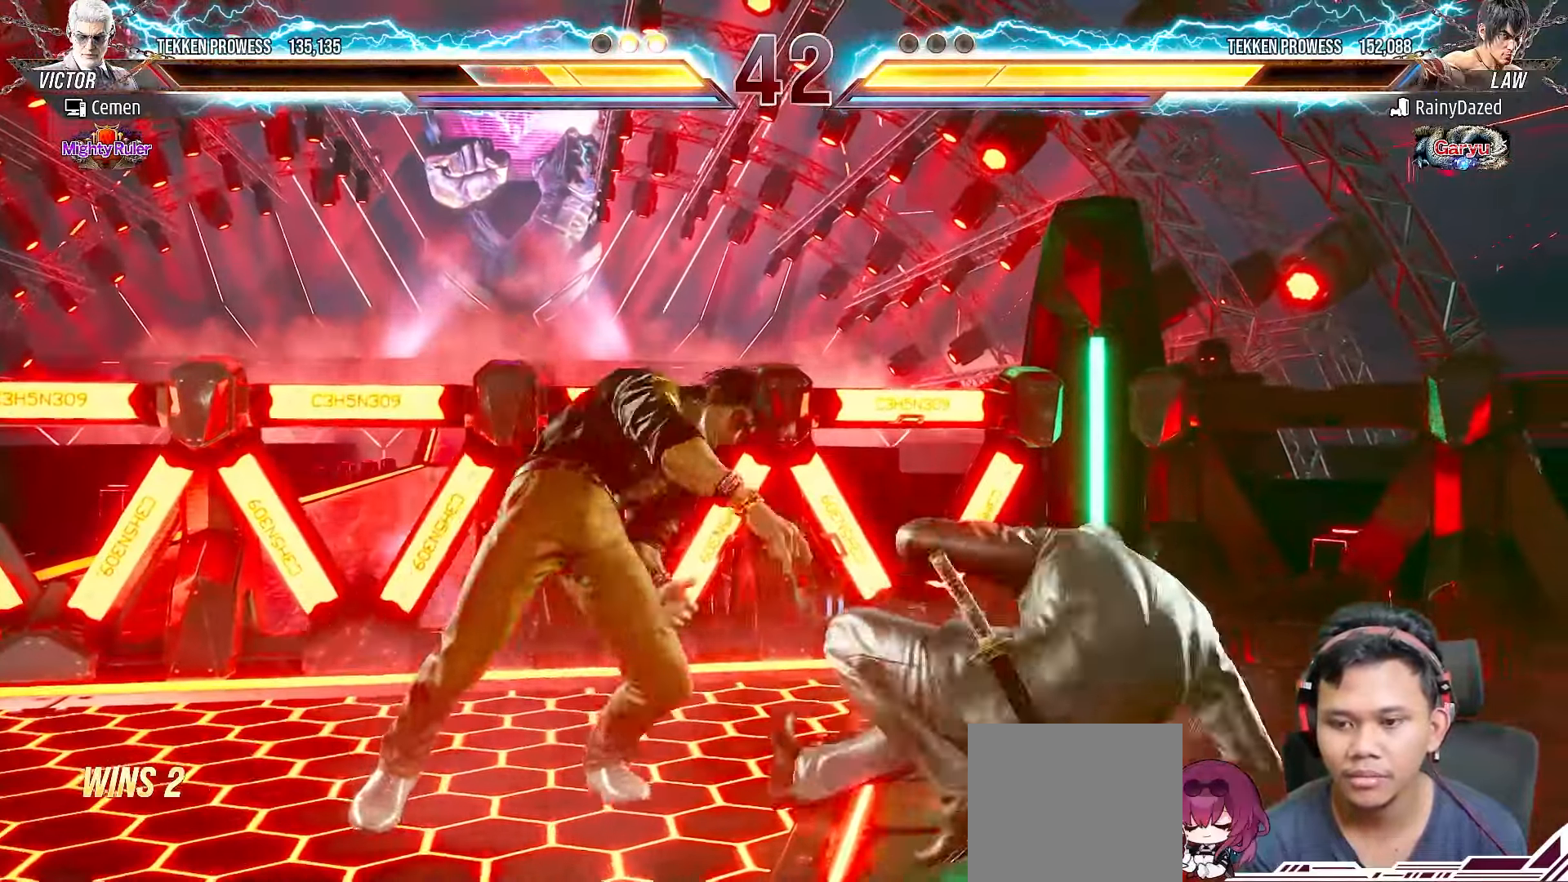
{"buttons": [], "right_stick": "center", "events": [[17, "DPAD_RIGHT", "up"], [83, "DPAD_RIGHT", "down"], [200, "DPAD_RIGHT", "up"], [250, "DPAD_RIGHT", "down"], [367, "DPAD_RIGHT", "up"], [417, "DPAD_RIGHT", "down"], [500, "DPAD_RIGHT", "up"]]}
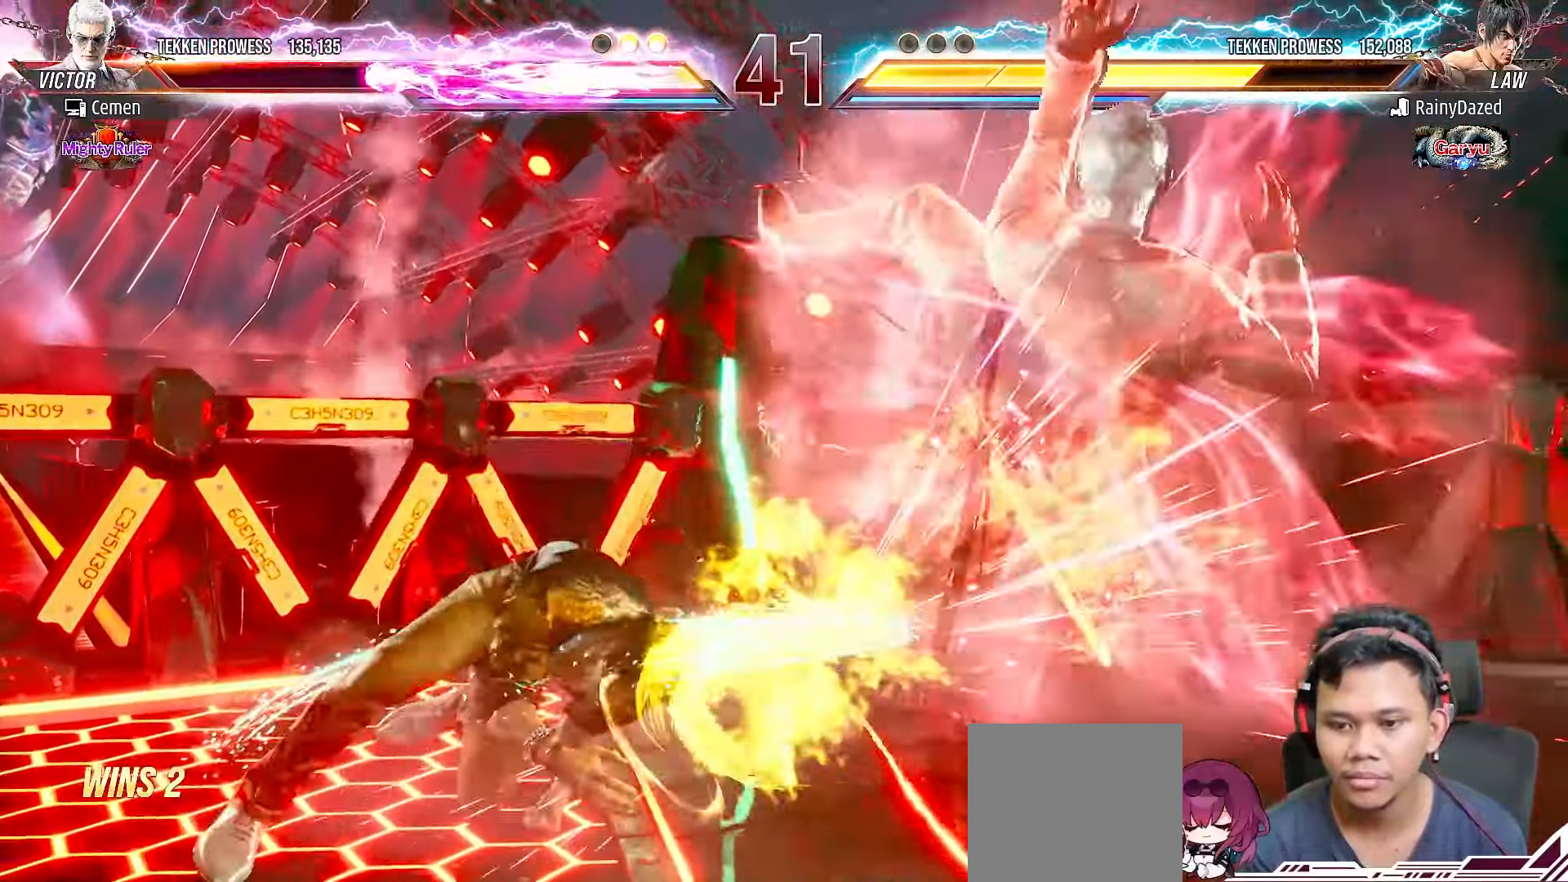
{"buttons": ["DPAD_RIGHT"], "right_stick": "center", "events": [[100, "DPAD_DOWN", "down"], [217, "DPAD_DOWN", "up"], [317, "DPAD_RIGHT", "down"], [367, "CIRCLE", "down"], [417, "DPAD_RIGHT", "up"], [467, "CIRCLE", "up"], [500, "DPAD_RIGHT", "down"]]}
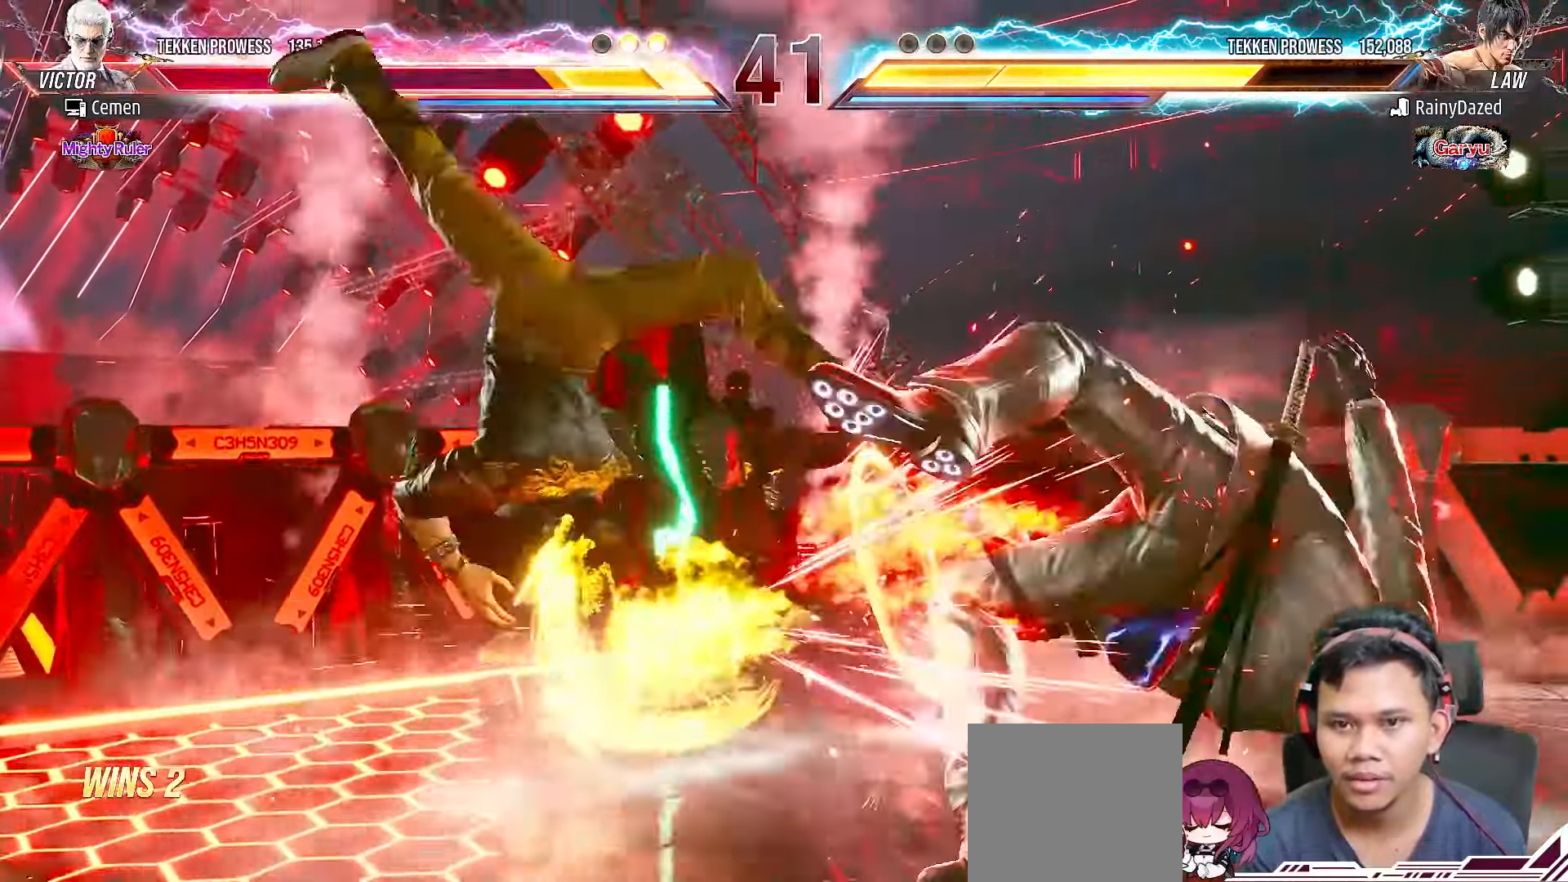
{"buttons": [], "right_stick": "center", "events": [[50, "CIRCLE", "down"], [100, "DPAD_RIGHT", "up"], [150, "CIRCLE", "up"], [167, "DPAD_RIGHT", "down"], [283, "DPAD_RIGHT", "up"], [350, "DPAD_RIGHT", "down"], [367, "CIRCLE", "down"], [450, "CIRCLE", "up"], [450, "DPAD_RIGHT", "up"]]}
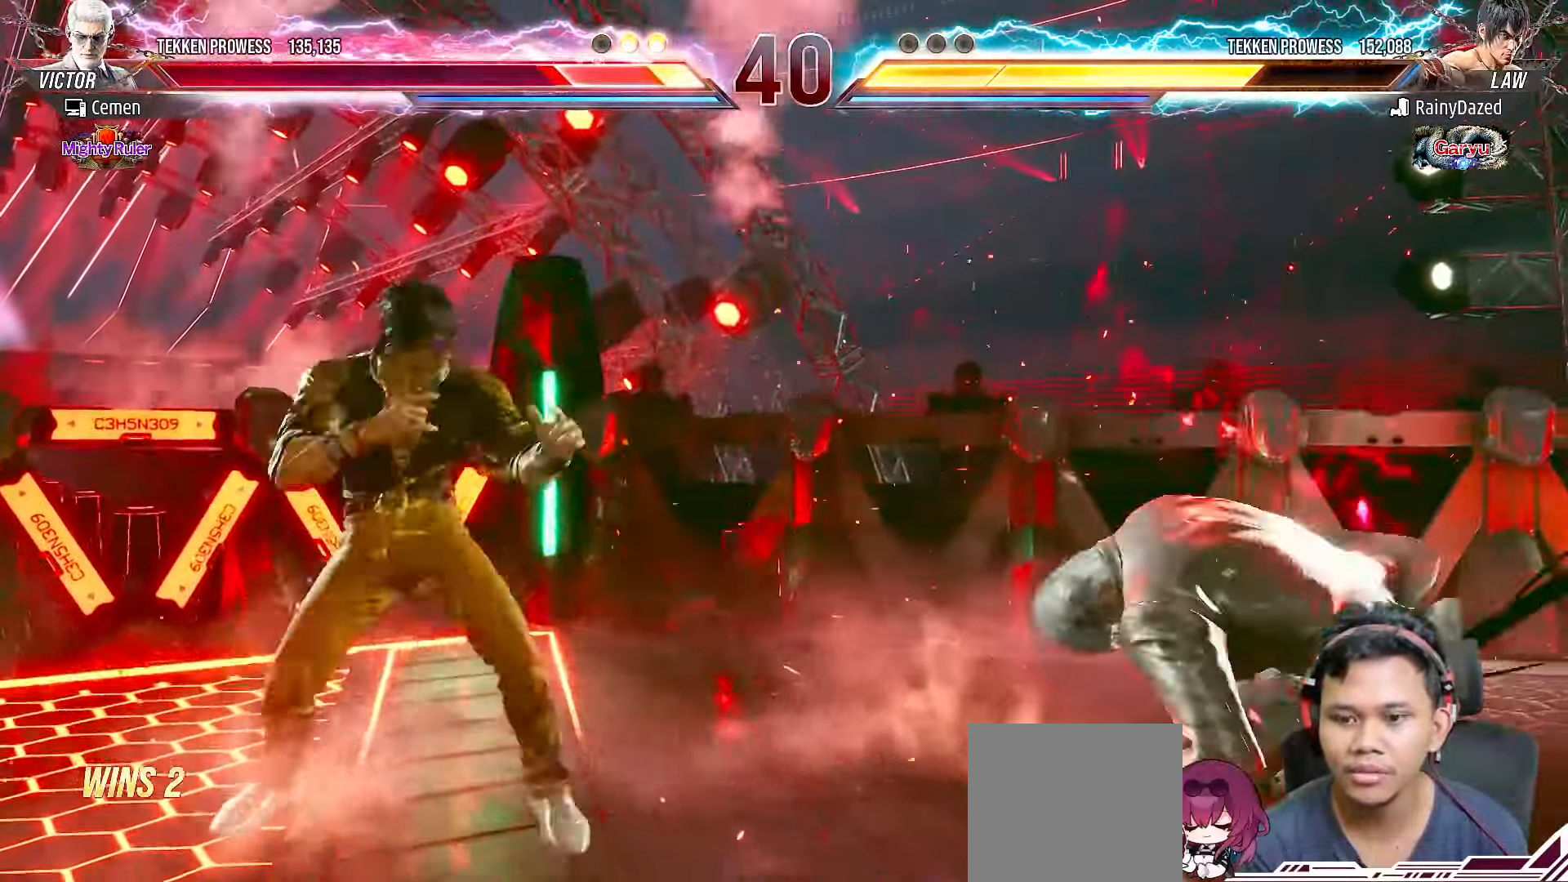
{"buttons": ["DPAD_DOWN"], "right_stick": "center", "events": [[17, "DPAD_RIGHT", "down"], [33, "CIRCLE", "down"], [100, "CIRCLE", "up"], [117, "DPAD_RIGHT", "up"], [183, "DPAD_RIGHT", "down"], [283, "DPAD_RIGHT", "up"], [333, "DPAD_DOWN", "down"]]}
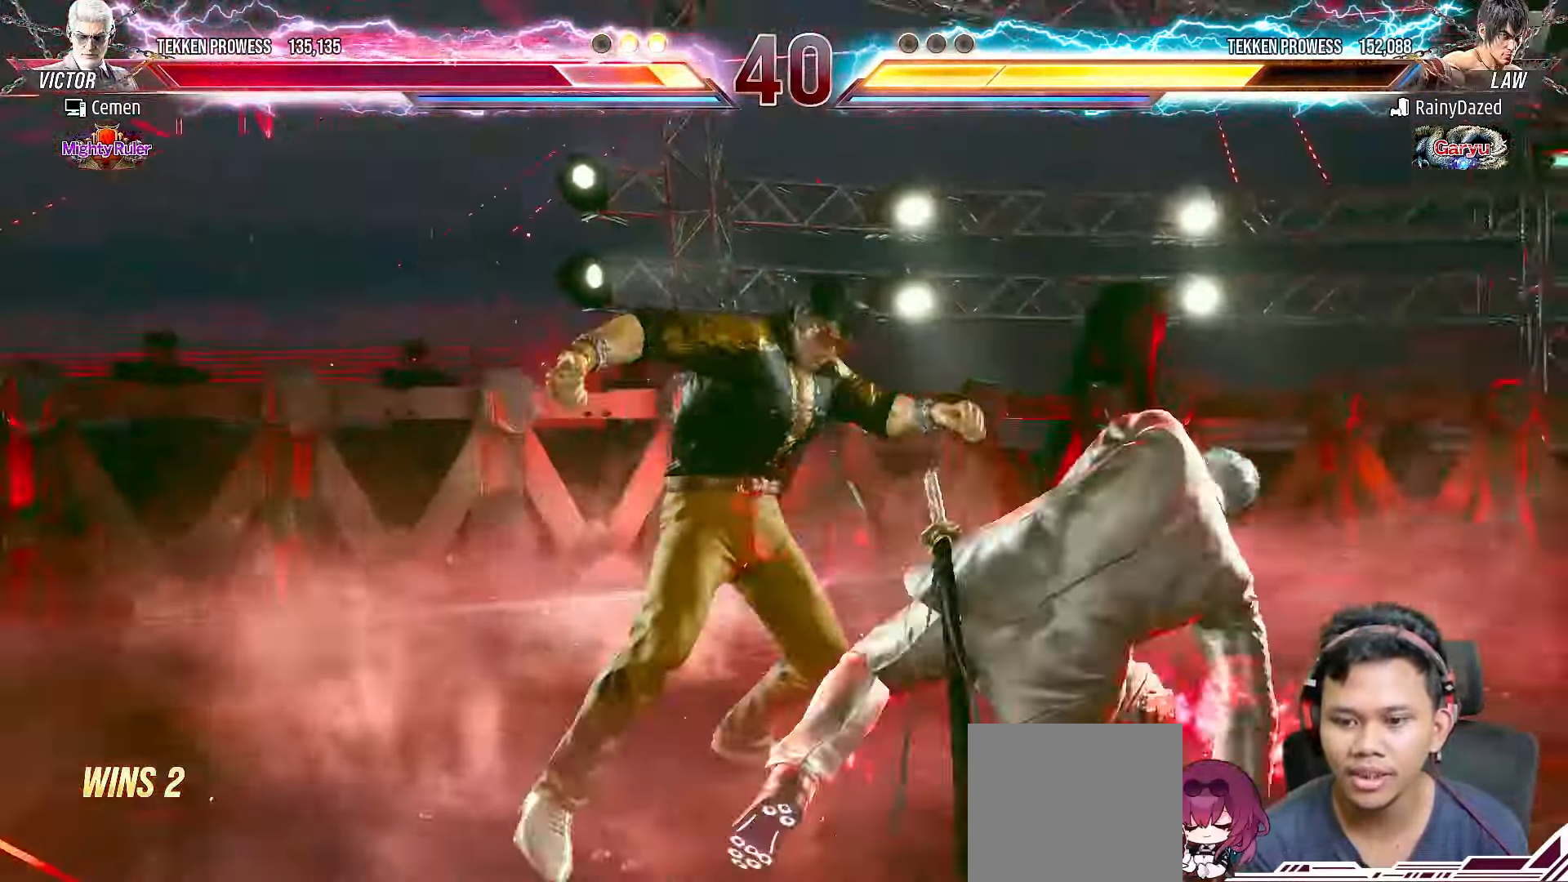
{"buttons": ["SQUARE", "DPAD_UP"], "right_stick": "center", "events": [[367, "DPAD_DOWN", "up"], [433, "DPAD_UP", "down"], [450, "SQUARE", "down"]]}
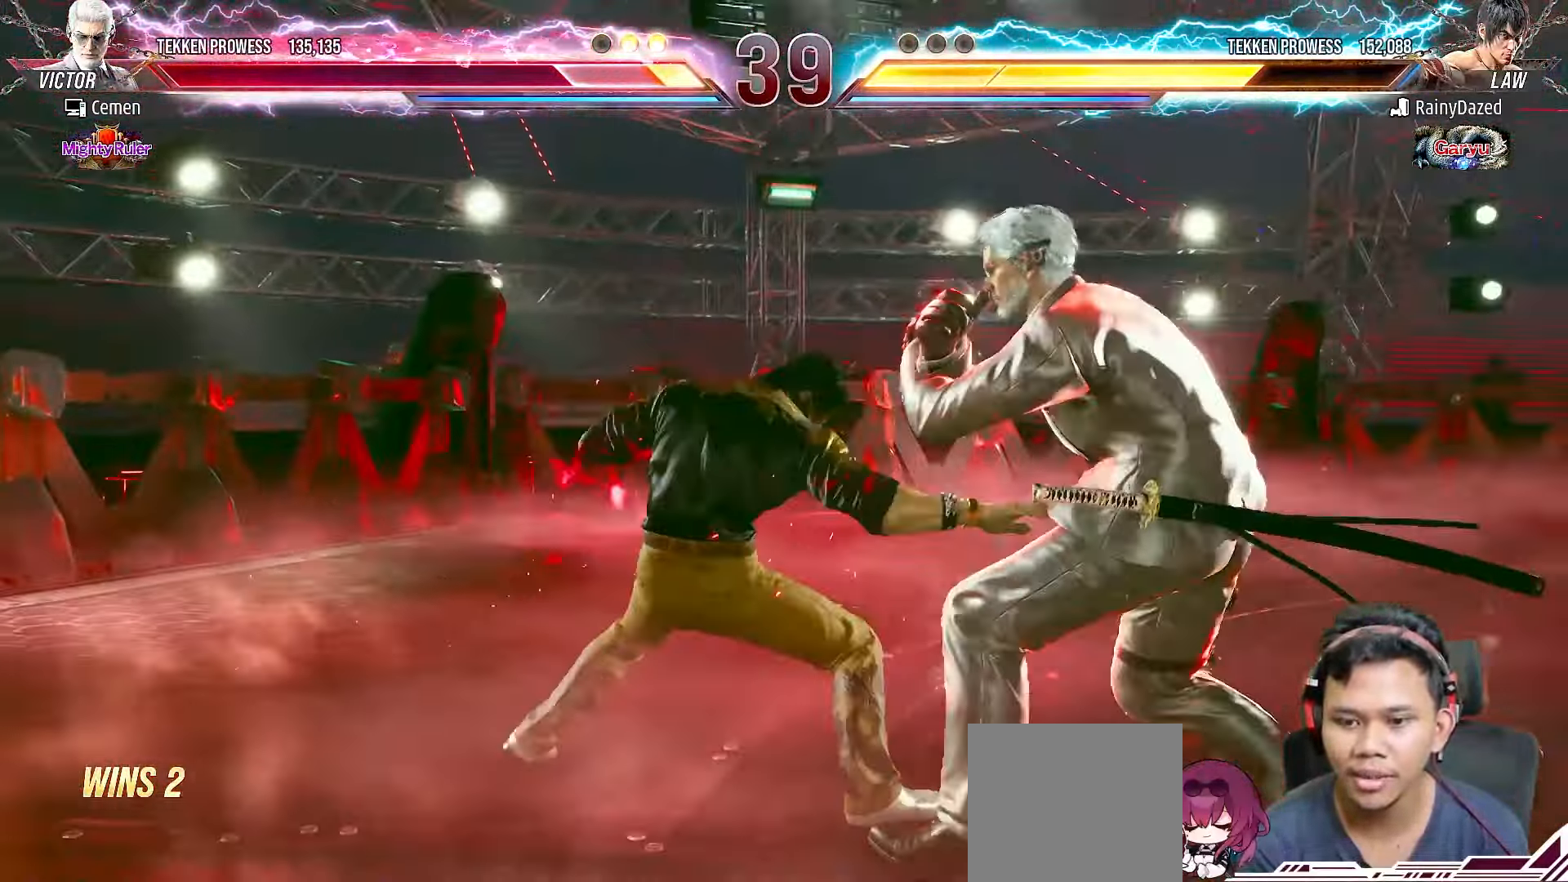
{"buttons": ["DPAD_DOWN"], "right_stick": "center", "events": [[17, "SQUARE", "up"], [100, "SQUARE", "down"], [167, "SQUARE", "up"], [233, "SQUARE", "down"], [250, "DPAD_UP", "up"], [300, "SQUARE", "up"], [317, "DPAD_DOWN", "down"]]}
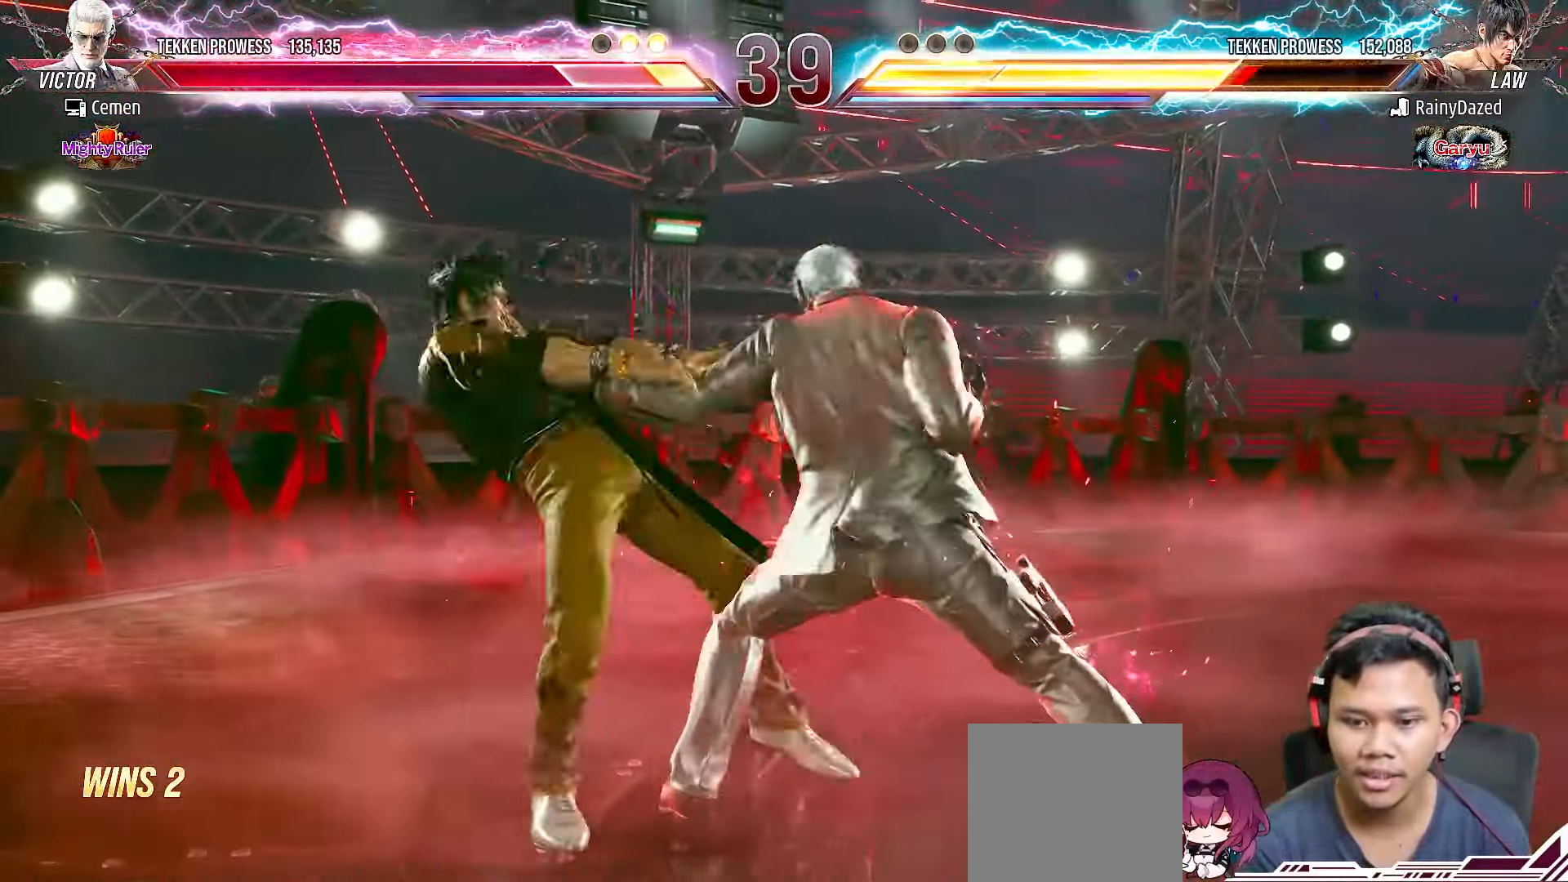
{"buttons": ["L2"], "right_stick": "center", "events": [[100, "DPAD_DOWN", "up"], [317, "SQUARE", "down"], [400, "SQUARE", "up"], [483, "L2", "down"]]}
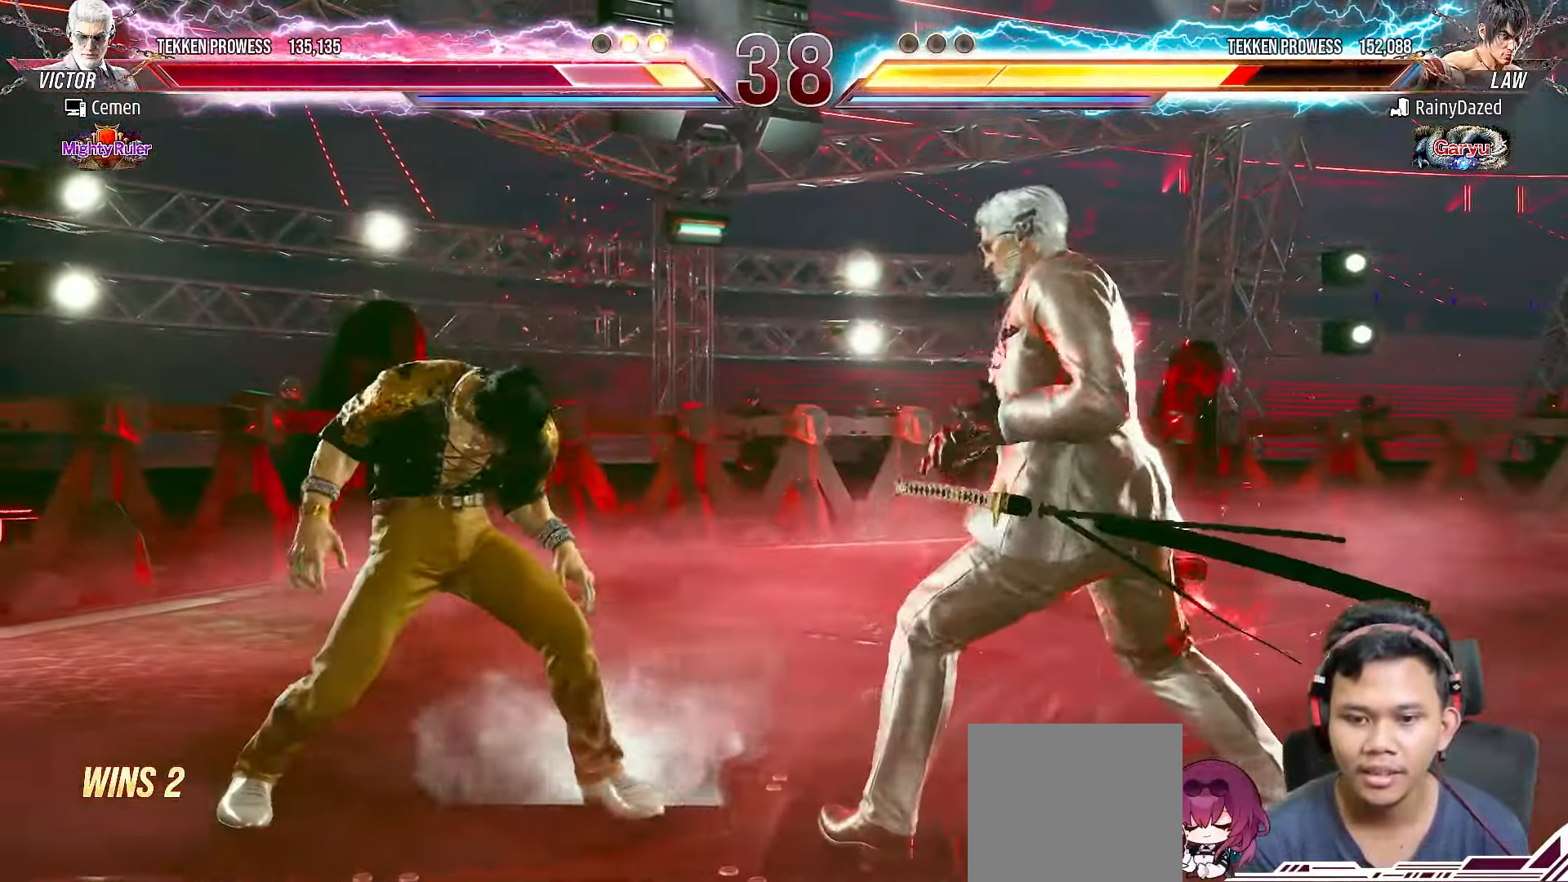
{"buttons": [], "right_stick": "center", "events": [[83, "L2", "up"], [150, "L2", "down"], [250, "L2", "up"], [317, "L2", "down"], [417, "L2", "up"]]}
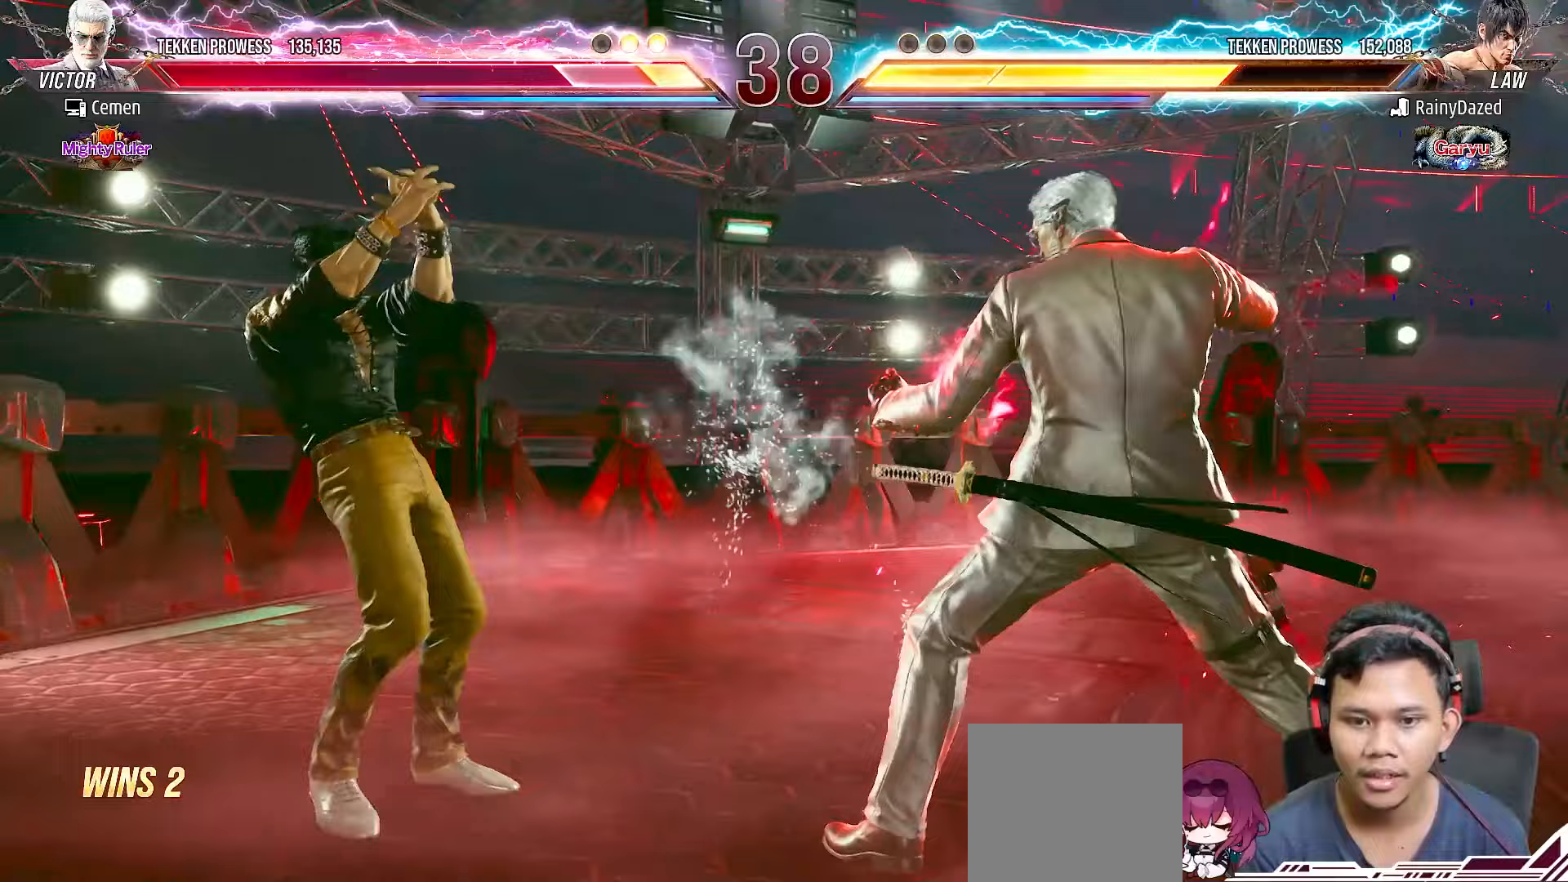
{"buttons": ["DPAD_RIGHT"], "right_stick": "center", "events": [[117, "DPAD_RIGHT", "down"], [183, "DPAD_RIGHT", "up"], [267, "DPAD_RIGHT", "down"], [350, "DPAD_RIGHT", "up"], [417, "DPAD_RIGHT", "down"]]}
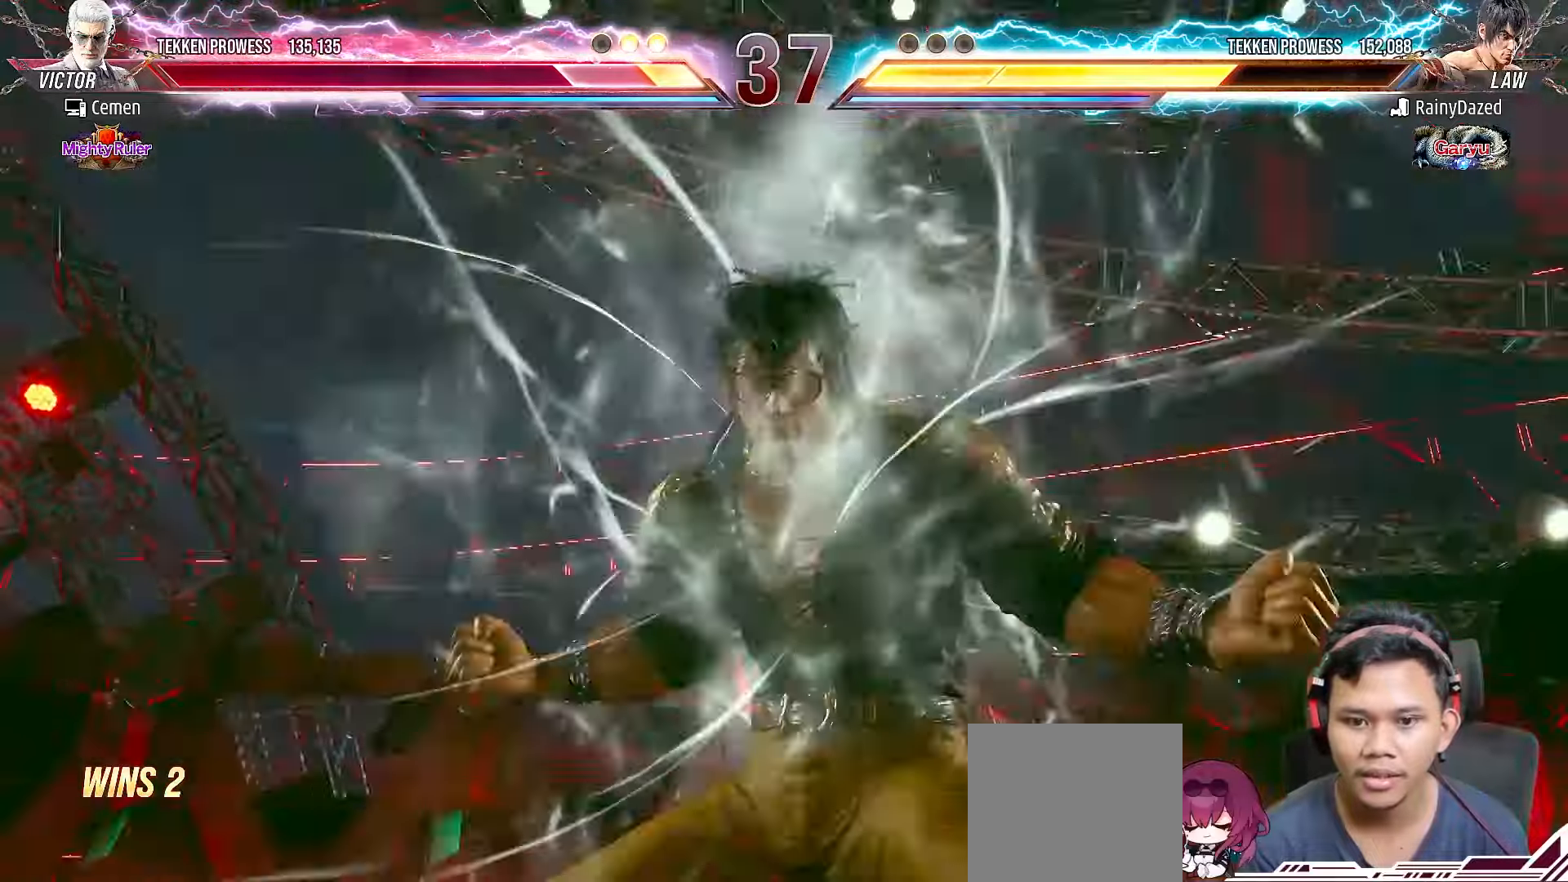
{"buttons": [], "right_stick": "center", "events": [[33, "L2", "down"], [167, "L2", "up"], [183, "DPAD_RIGHT", "up"]]}
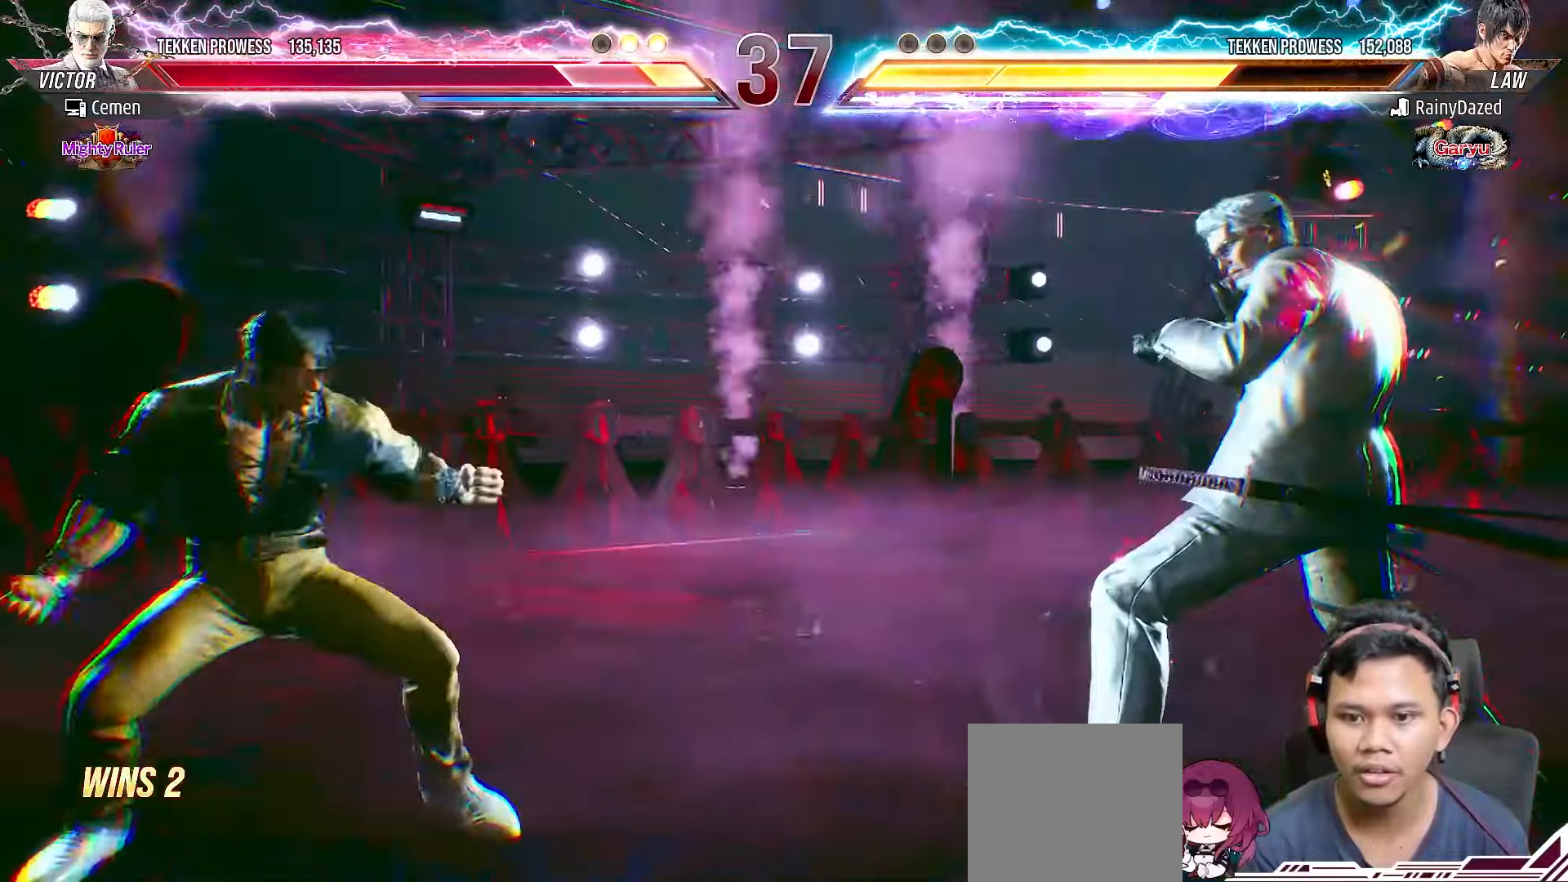
{"buttons": [], "right_stick": "center", "events": []}
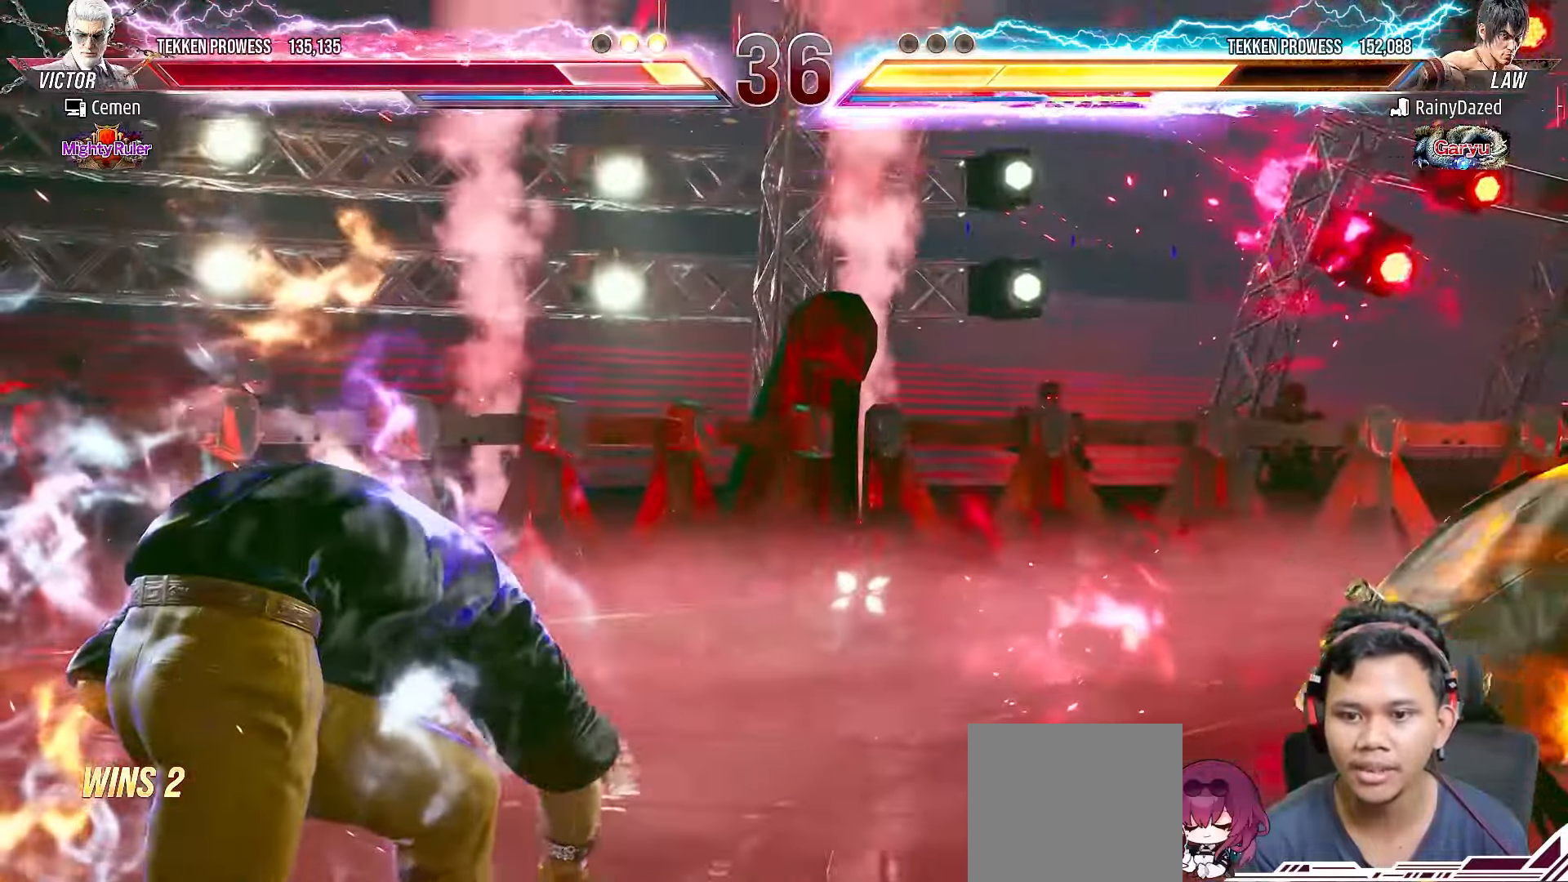
{"buttons": ["DPAD_RIGHT"], "right_stick": "center", "events": [[317, "DPAD_RIGHT", "down"], [400, "DPAD_RIGHT", "up"], [483, "DPAD_RIGHT", "down"]]}
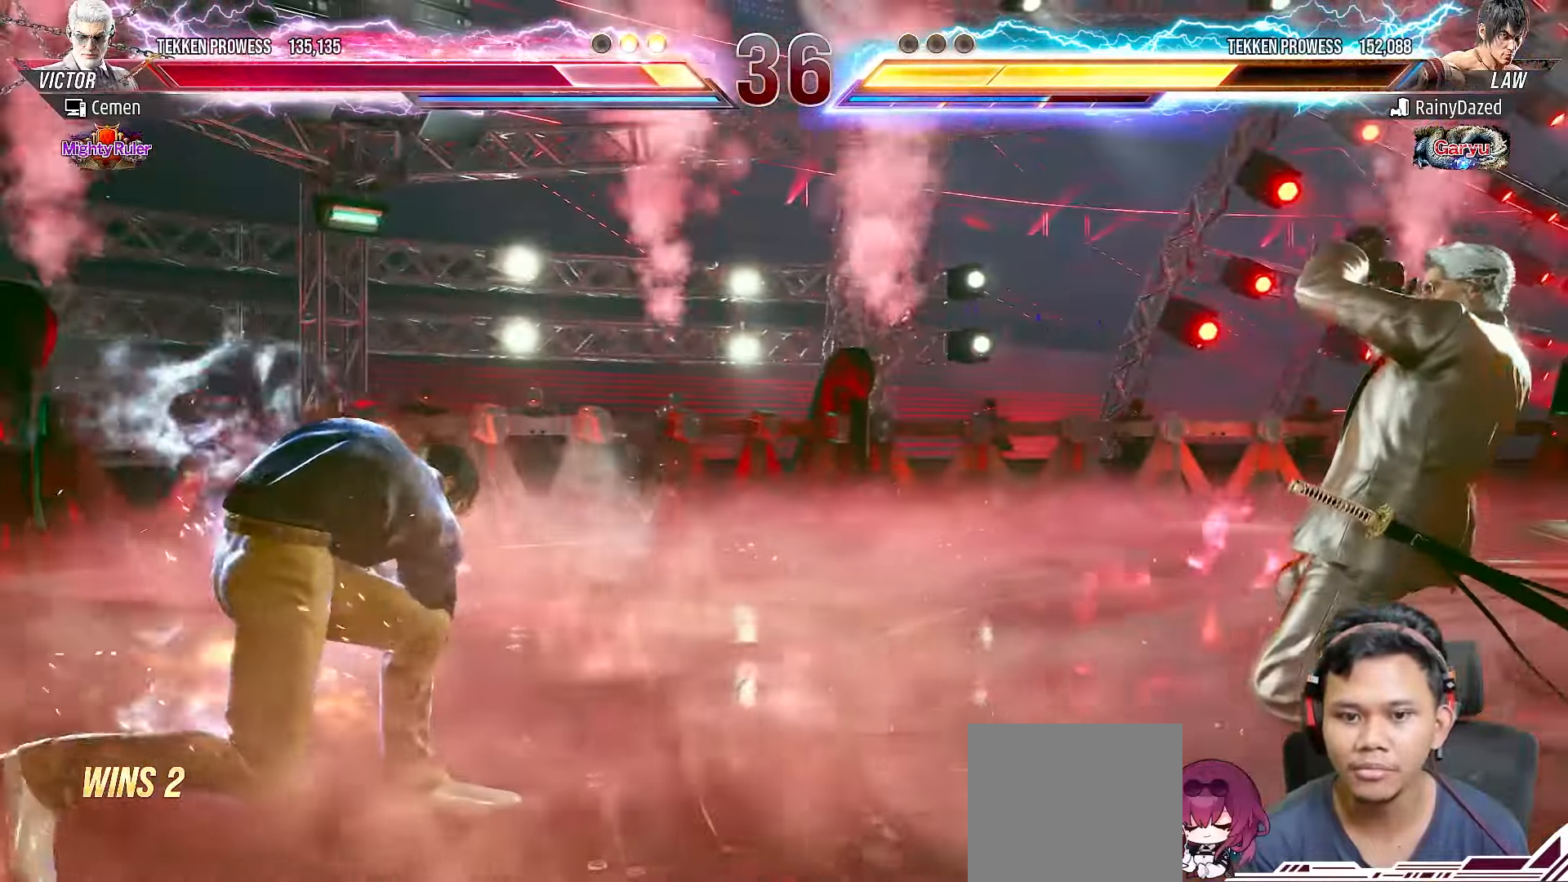
{"buttons": ["DPAD_RIGHT"], "right_stick": "center", "events": [[67, "DPAD_RIGHT", "up"], [283, "DPAD_RIGHT", "down"], [400, "DPAD_RIGHT", "up"], [467, "DPAD_RIGHT", "down"]]}
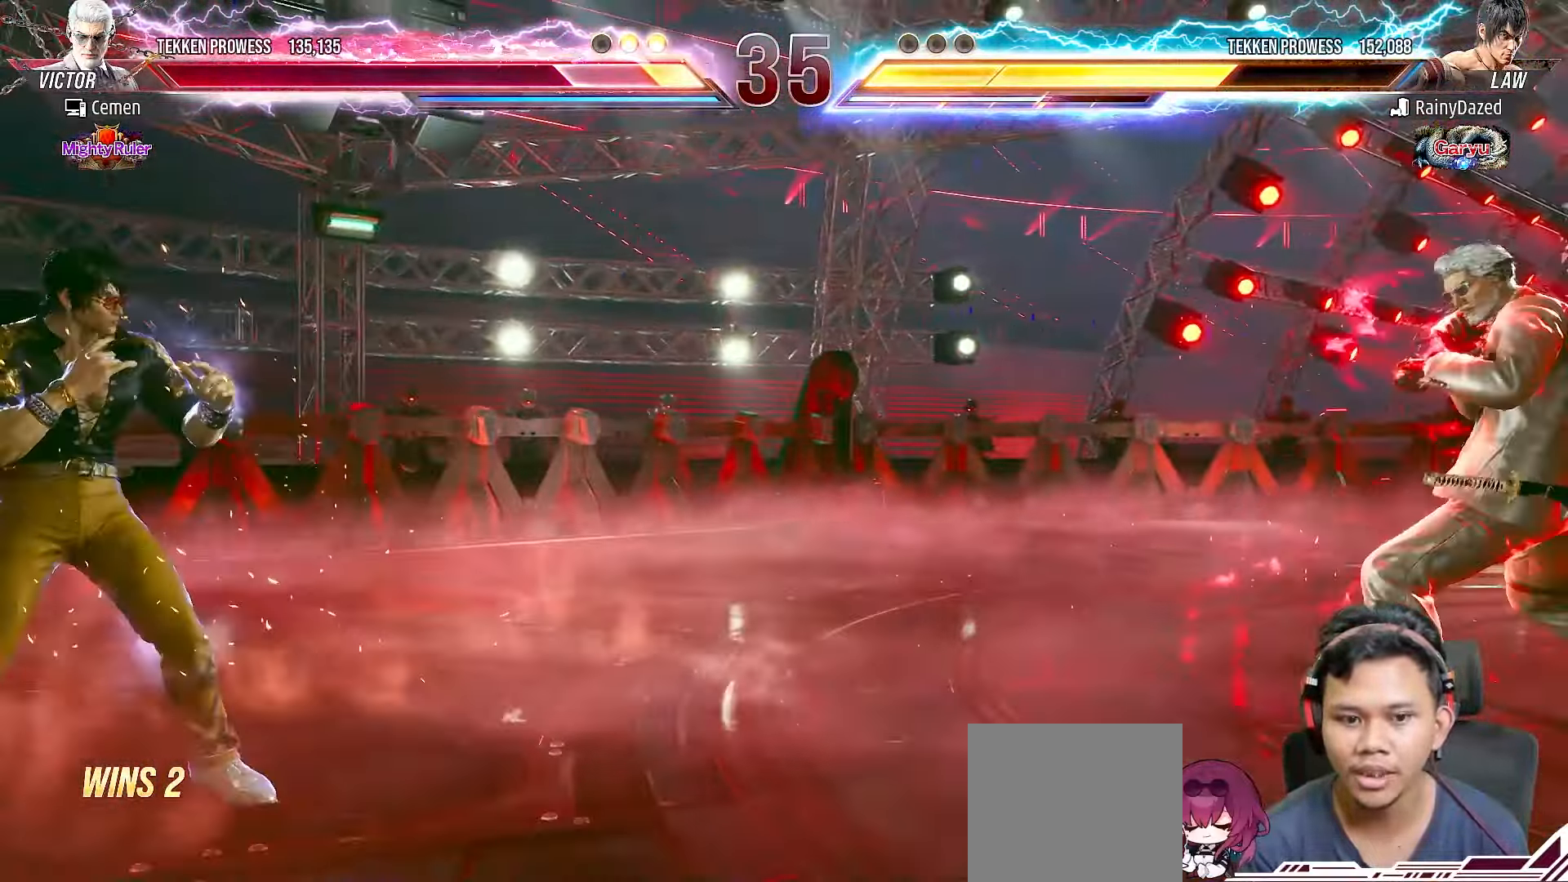
{"buttons": ["L2", "DPAD_RIGHT"], "right_stick": "center", "events": [[50, "DPAD_RIGHT", "up"], [400, "DPAD_RIGHT", "down"], [467, "L2", "down"]]}
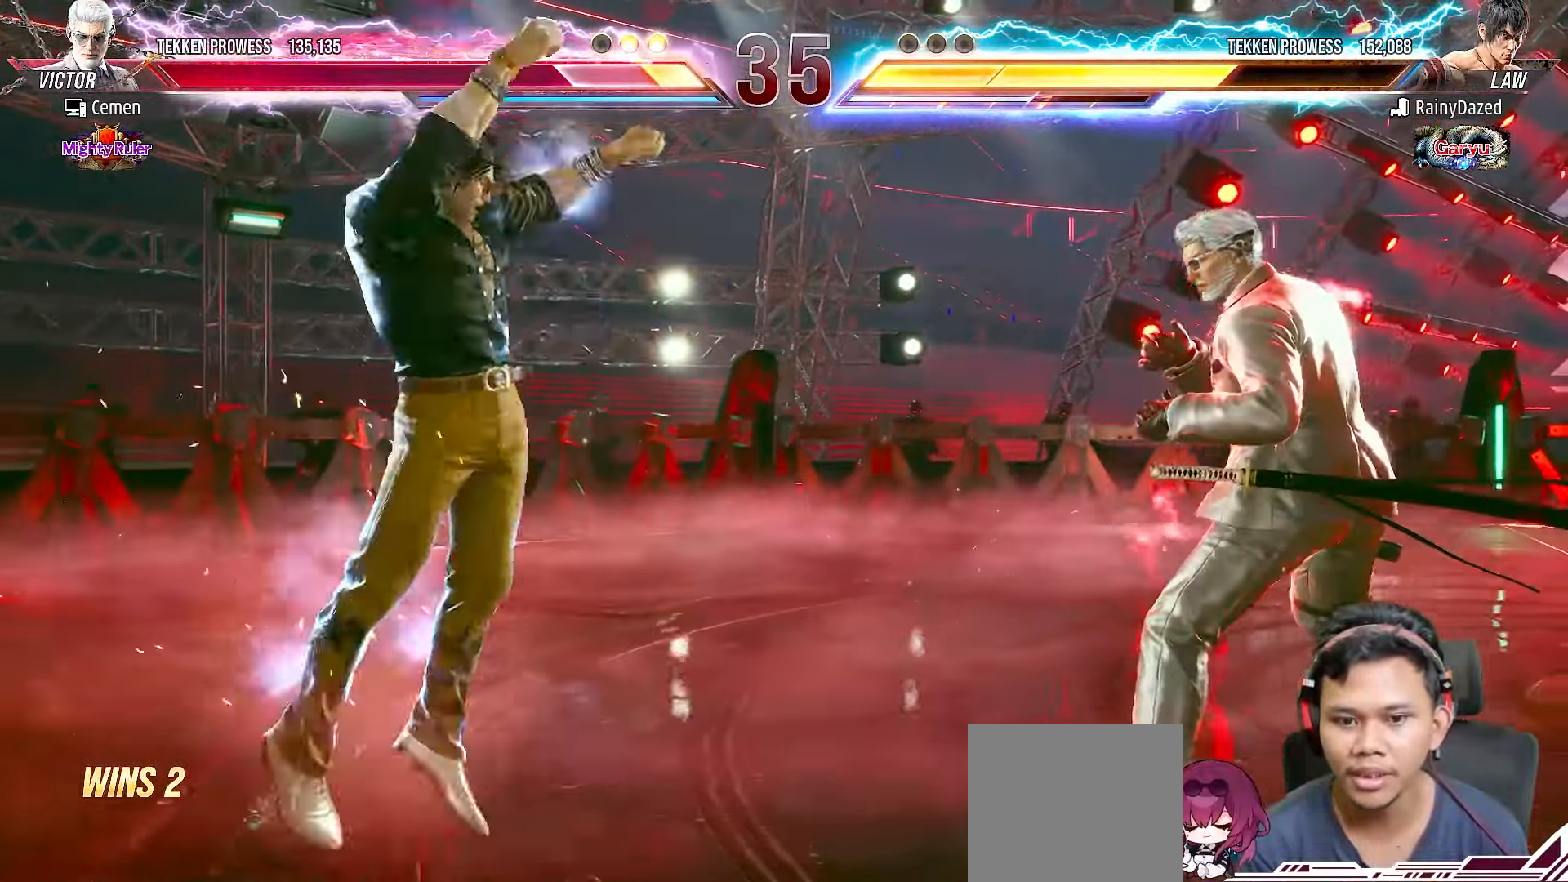
{"buttons": [], "right_stick": "center", "events": [[100, "DPAD_RIGHT", "up"], [100, "L2", "up"]]}